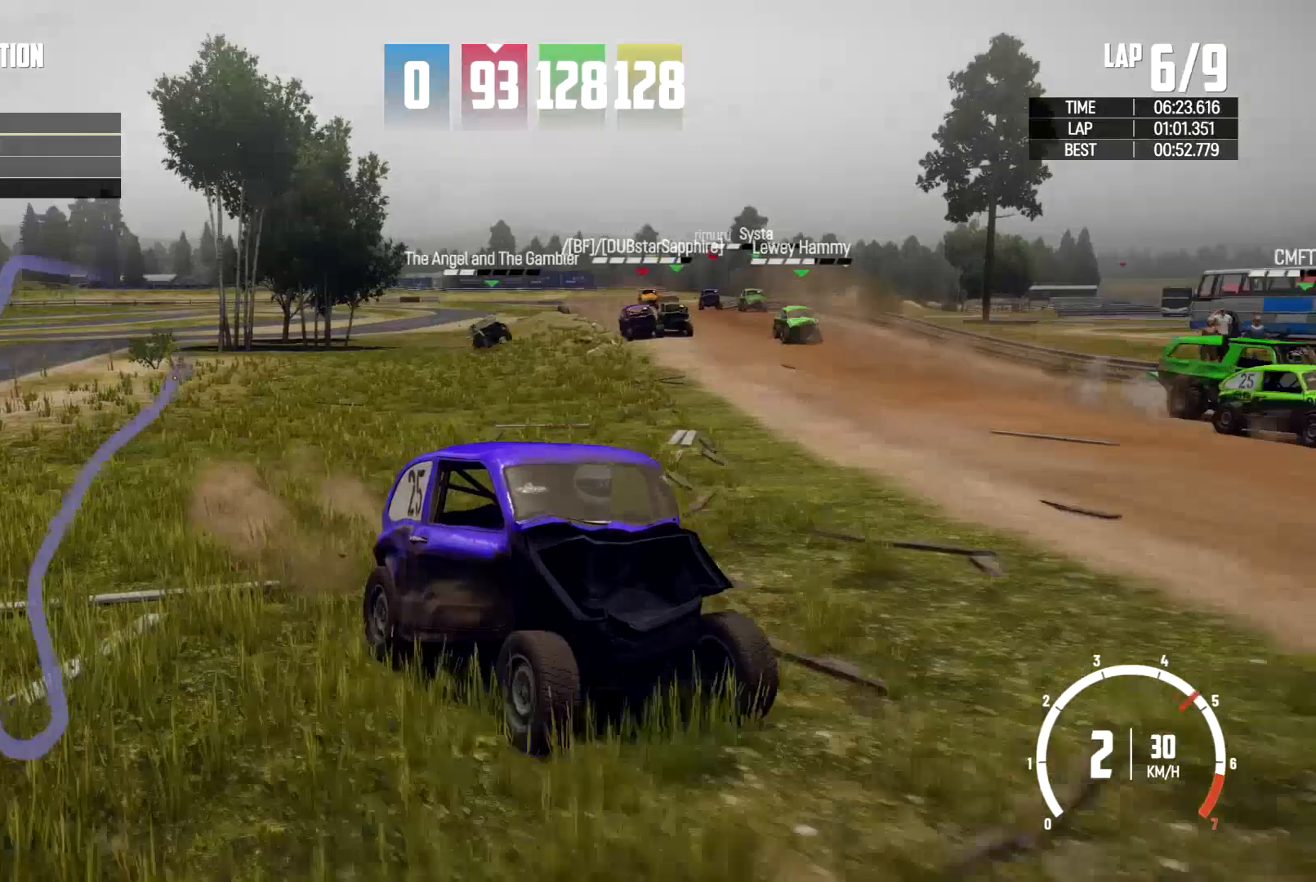
Gameplay with a controller (Xbox layout); each line is a JSON object with the inputs held at the frame after it. "events" lists button and stick changes between this image and that frame as [ms after this image, input, new state], when the widget could be followed in between. Not read: R2 R3.
{"buttons": [], "left_stick": "center", "right_stick": "down-left", "events": [[300, "left_stick", "right"], [467, "left_stick", "center"]]}
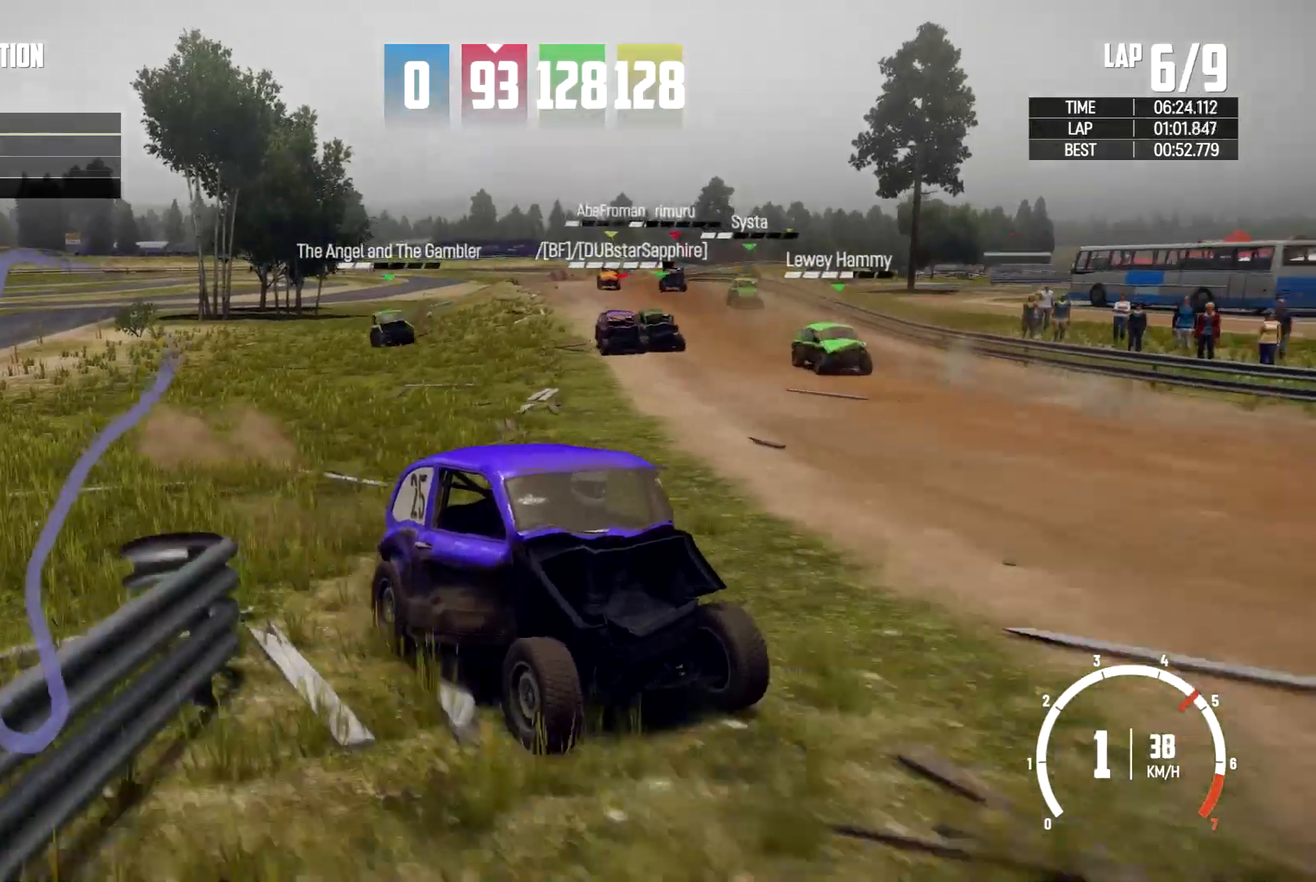
{"buttons": [], "left_stick": "center", "right_stick": "center", "events": [[133, "right_stick", "center"]]}
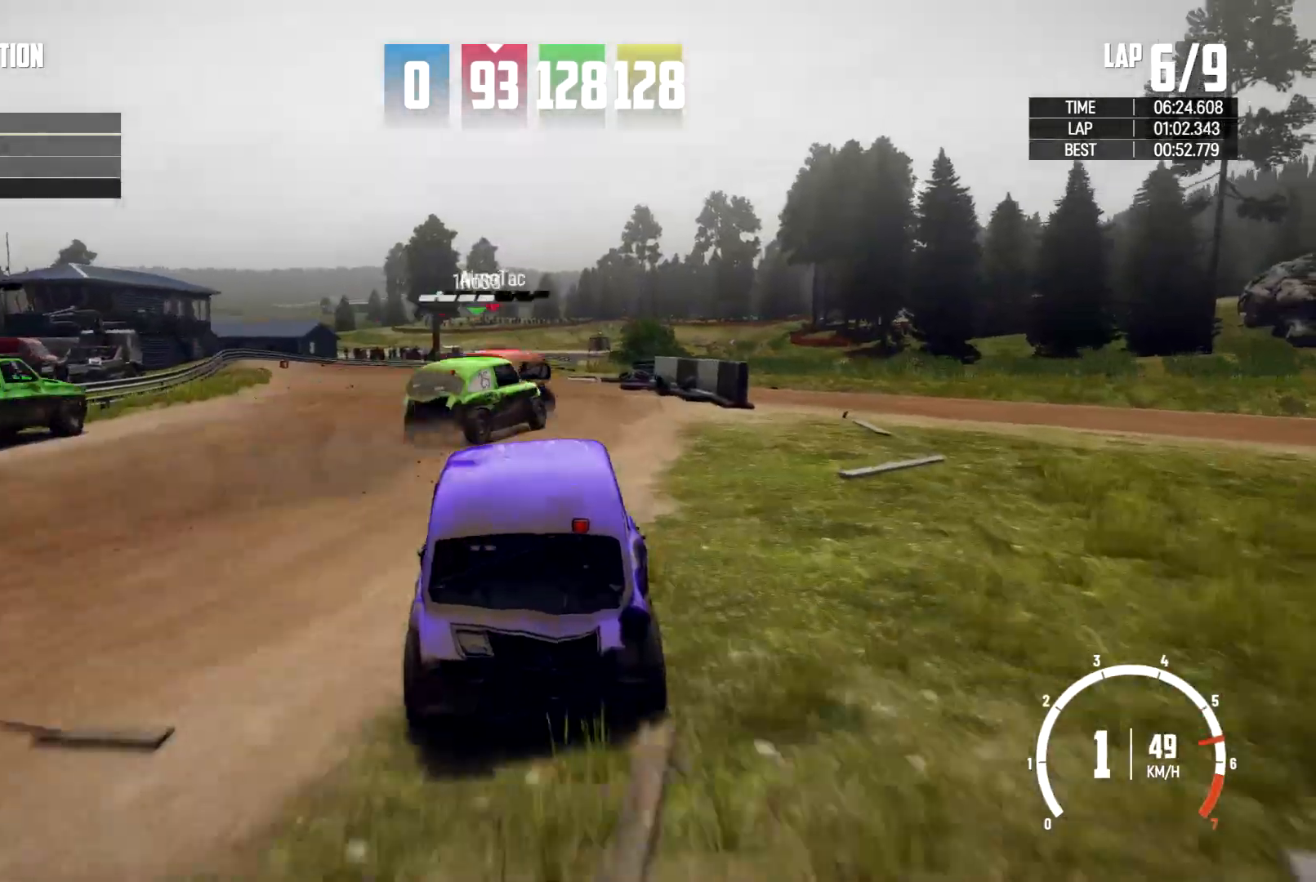
{"buttons": [], "left_stick": "left", "right_stick": "center", "events": [[100, "left_stick", "right"], [267, "left_stick", "center"], [400, "left_stick", "left"]]}
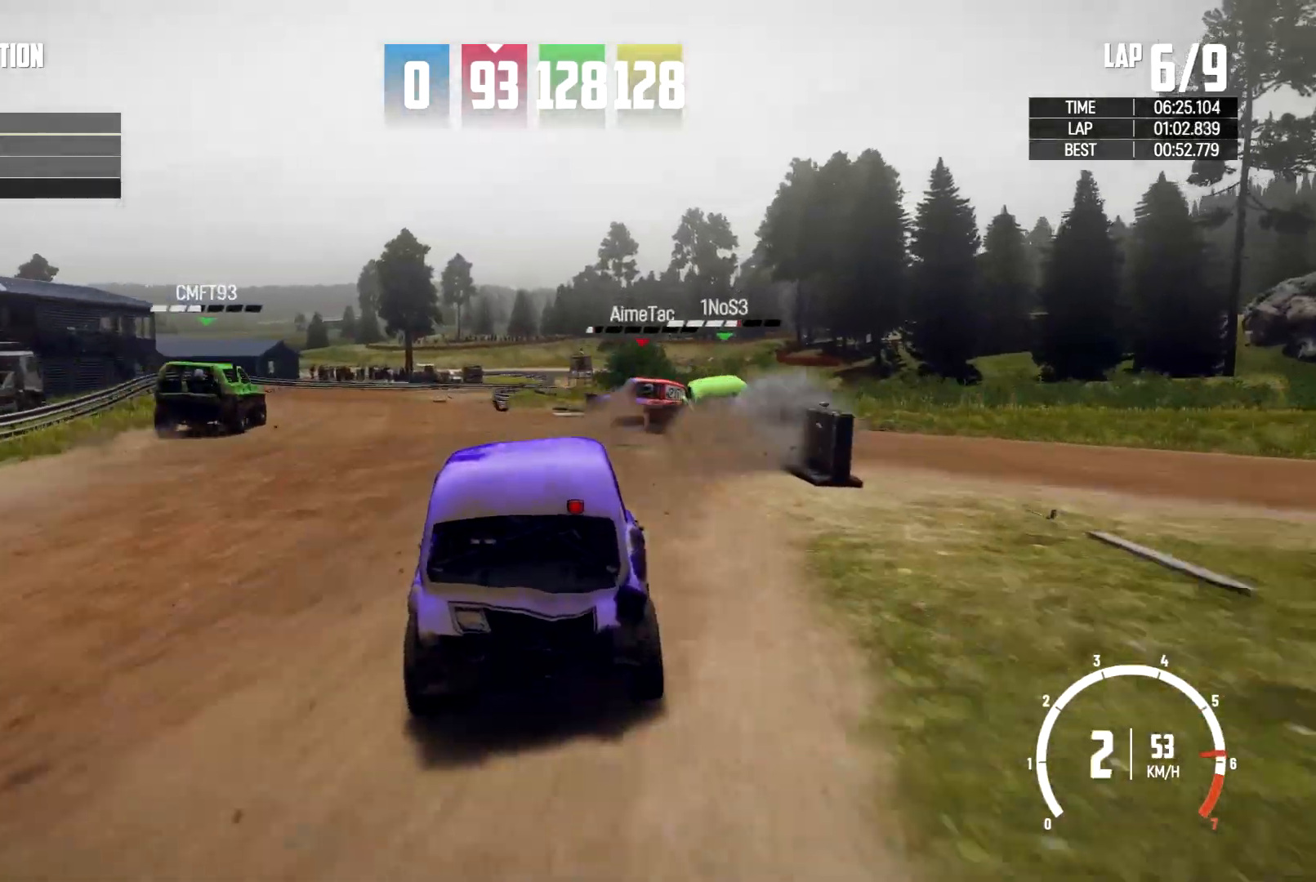
{"buttons": [], "left_stick": "center", "right_stick": "center", "events": [[267, "left_stick", "center"]]}
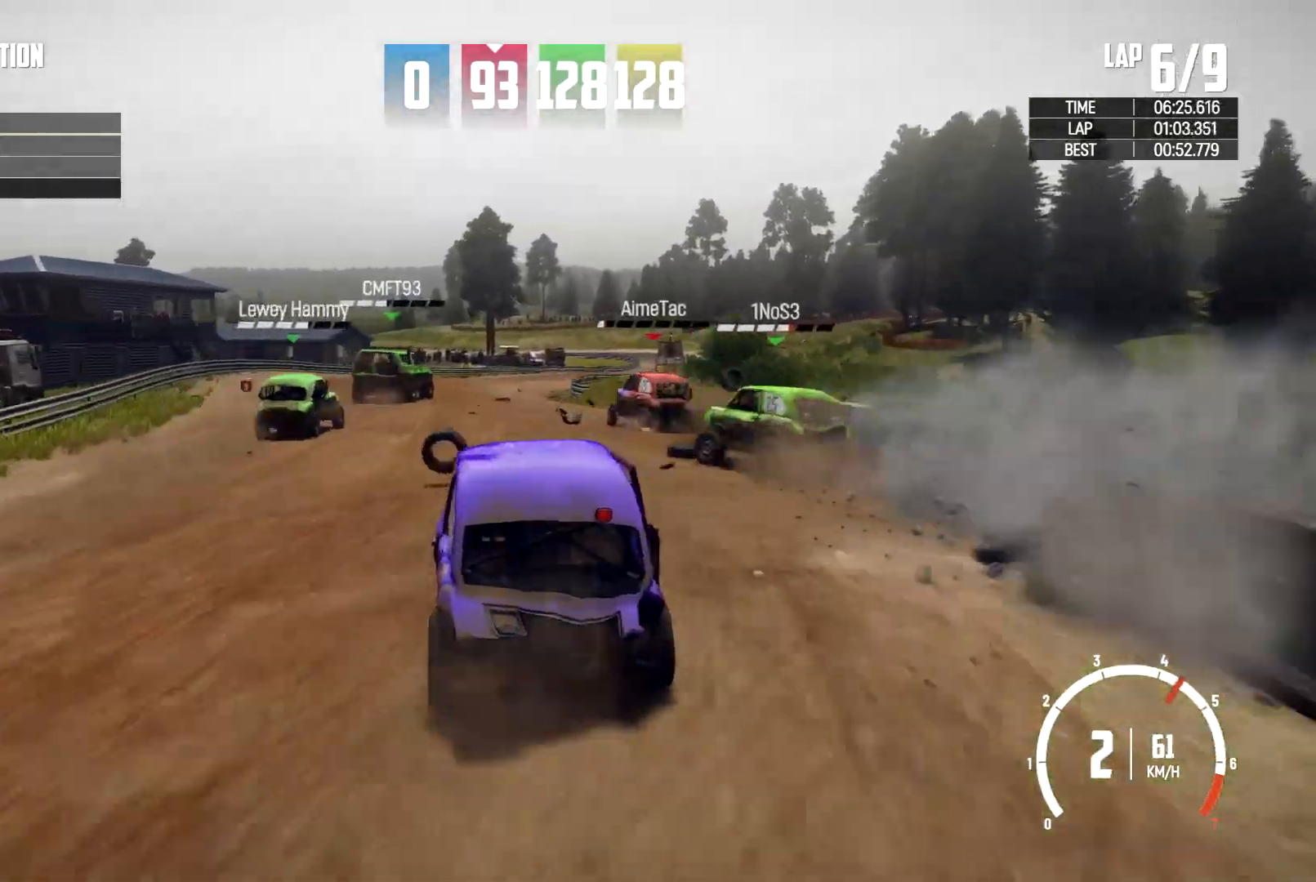
{"buttons": [], "left_stick": "center", "right_stick": "center", "events": [[233, "left_stick", "right"], [433, "left_stick", "center"]]}
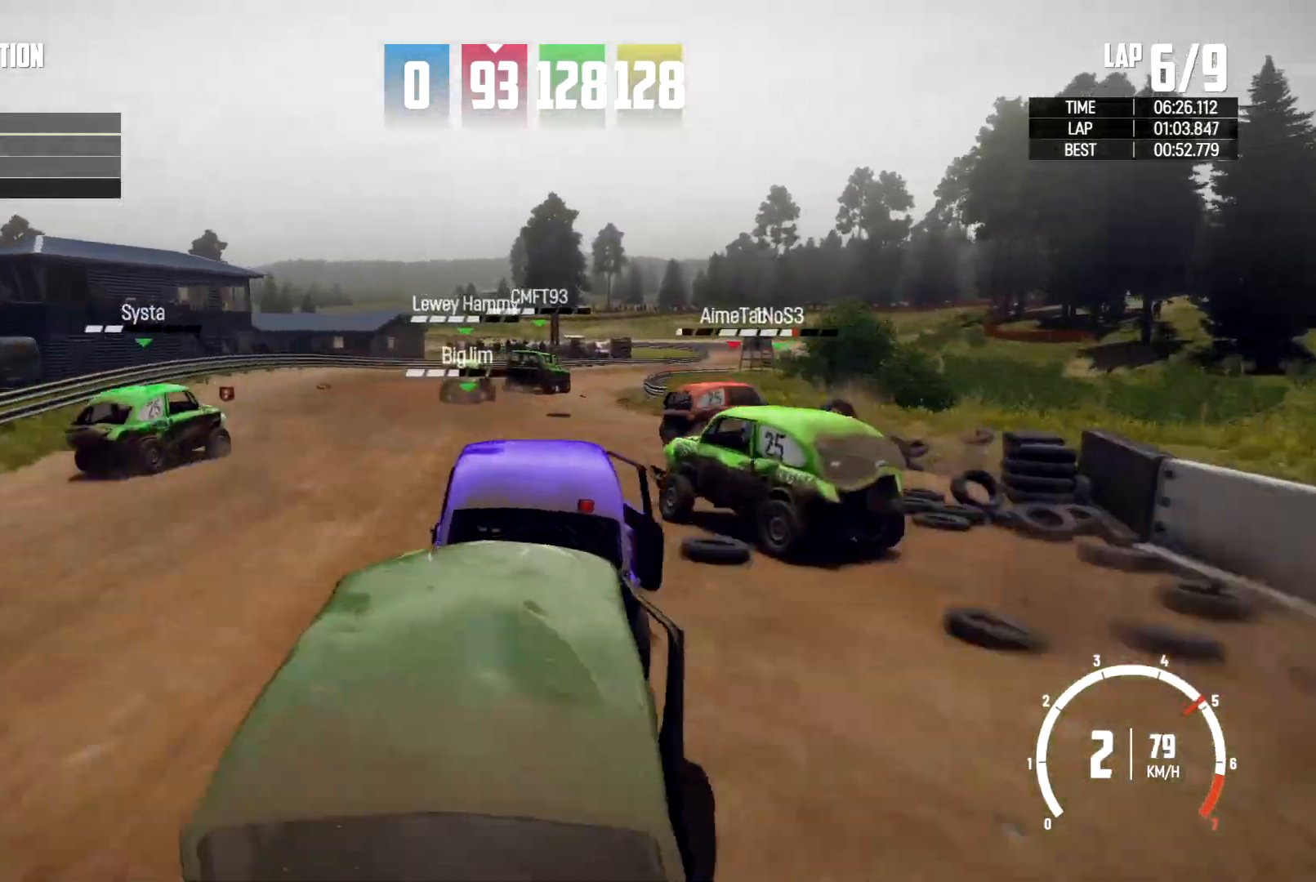
{"buttons": [], "left_stick": "right", "right_stick": "center", "events": [[133, "left_stick", "right"], [267, "left_stick", "center"], [500, "left_stick", "right"]]}
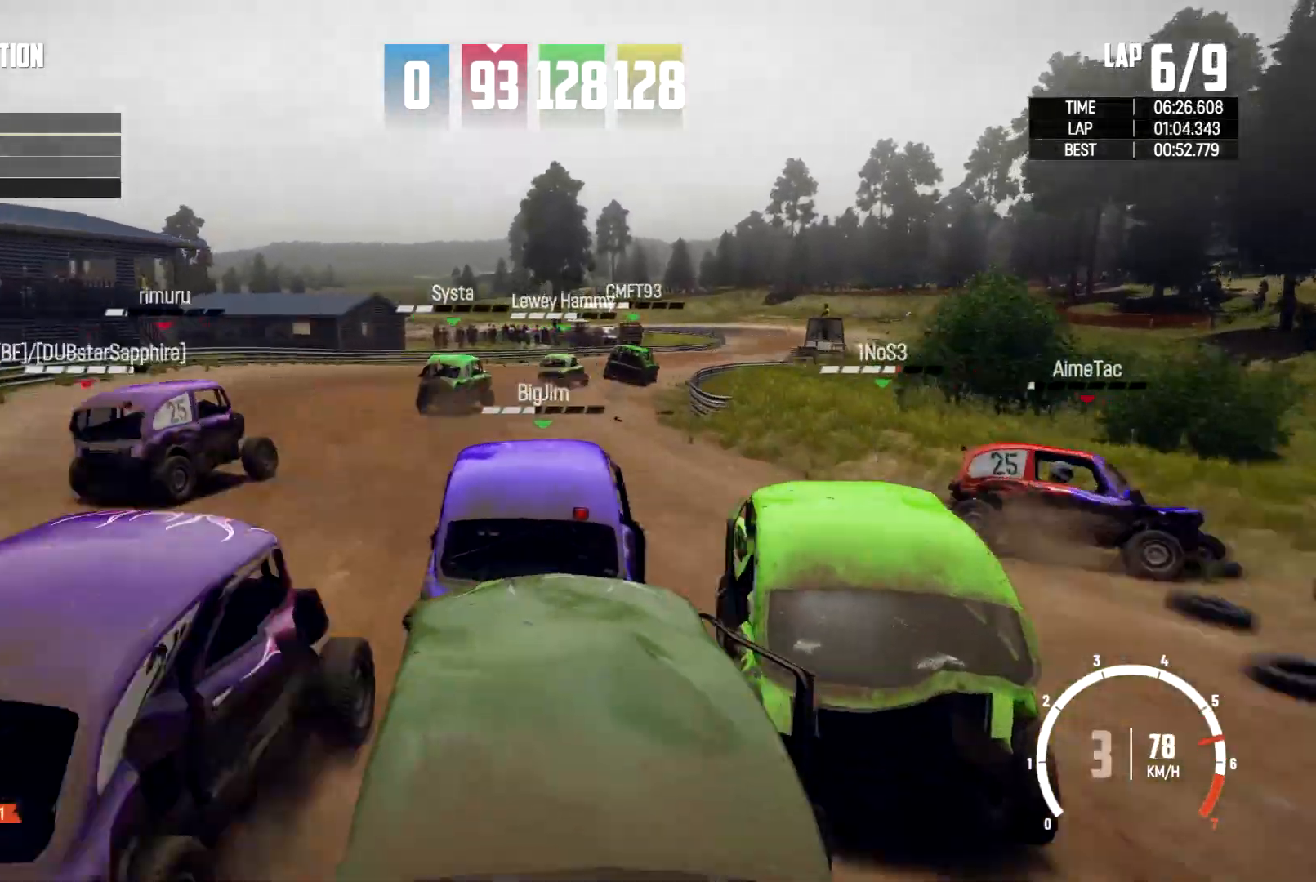
{"buttons": [], "left_stick": "right", "right_stick": "center", "events": [[100, "left_stick", "center"], [233, "left_stick", "right"]]}
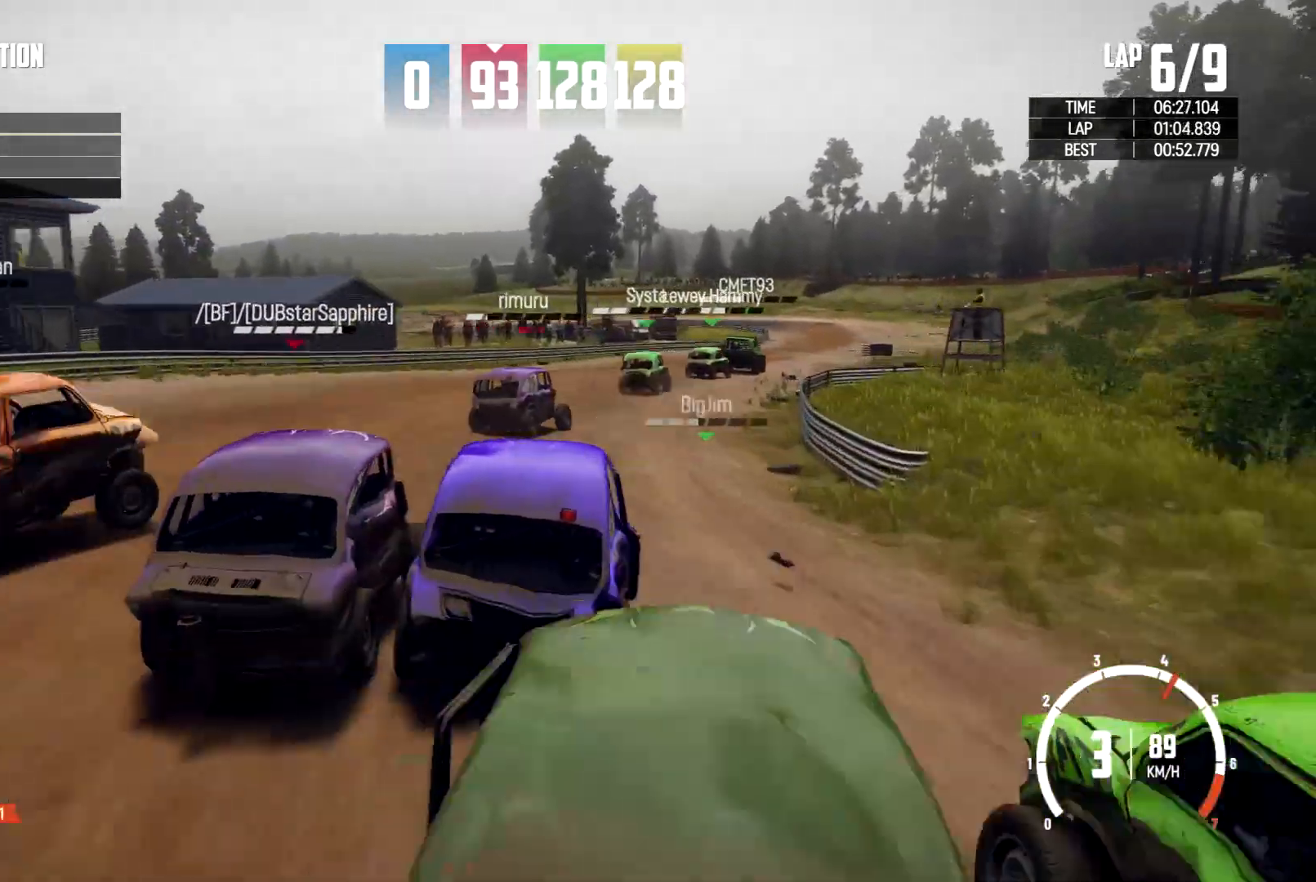
{"buttons": [], "left_stick": "left", "right_stick": "center", "events": [[233, "left_stick", "center"], [400, "left_stick", "left"]]}
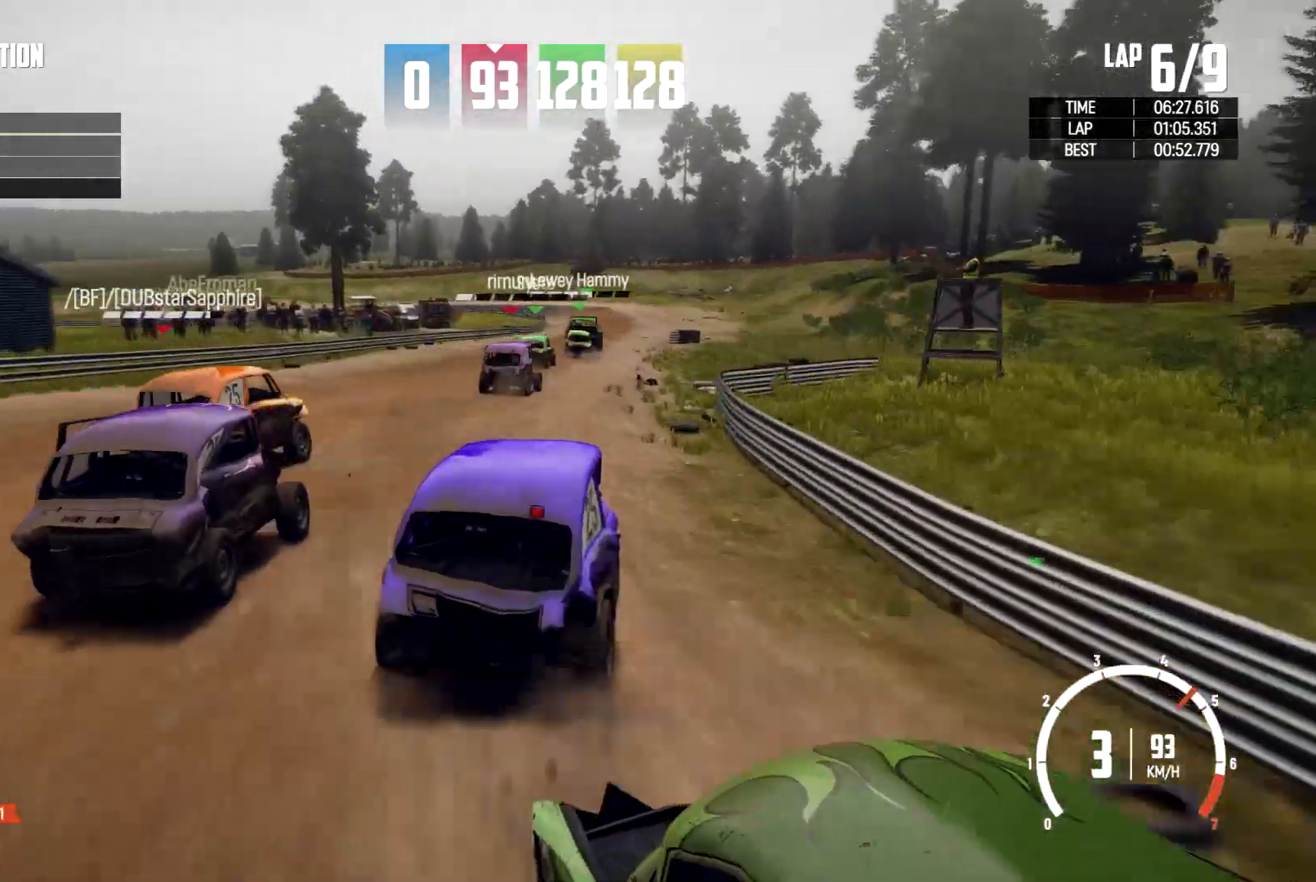
{"buttons": [], "left_stick": "left", "right_stick": "center", "events": [[133, "left_stick", "center"], [367, "left_stick", "left"]]}
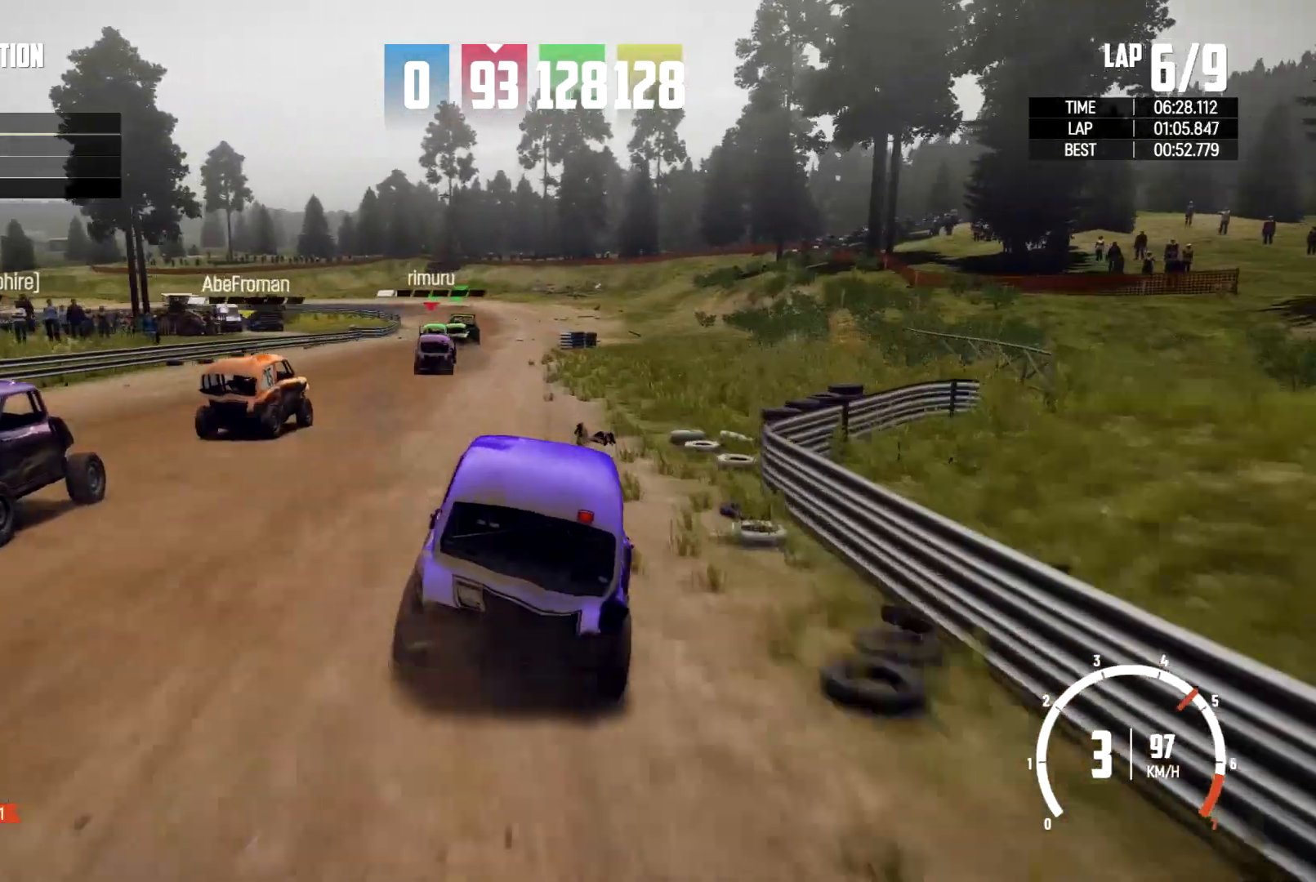
{"buttons": [], "left_stick": "center", "right_stick": "center", "events": [[133, "left_stick", "center"], [333, "left_stick", "left"], [467, "left_stick", "center"]]}
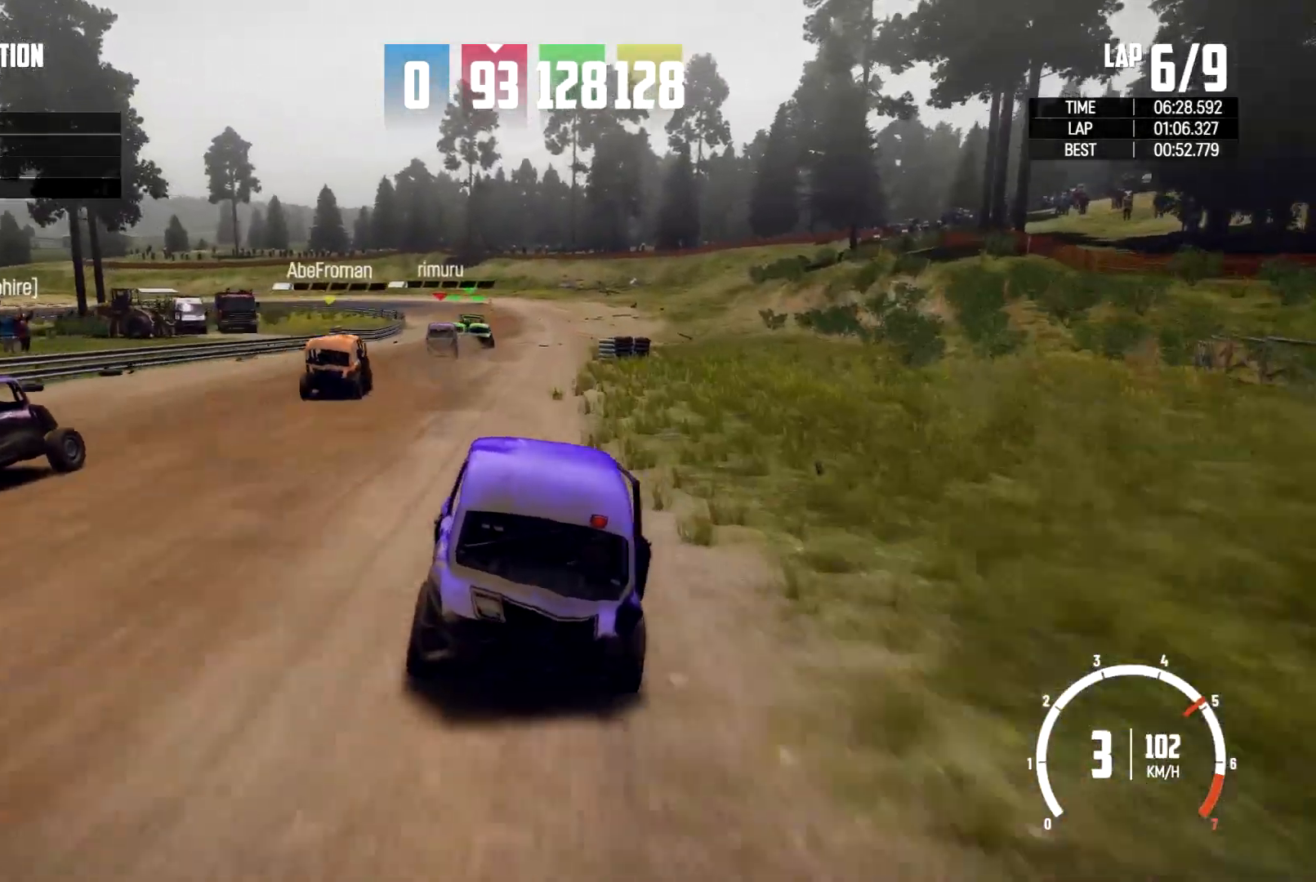
{"buttons": [], "left_stick": "center", "right_stick": "center", "events": [[200, "left_stick", "left"], [333, "left_stick", "center"]]}
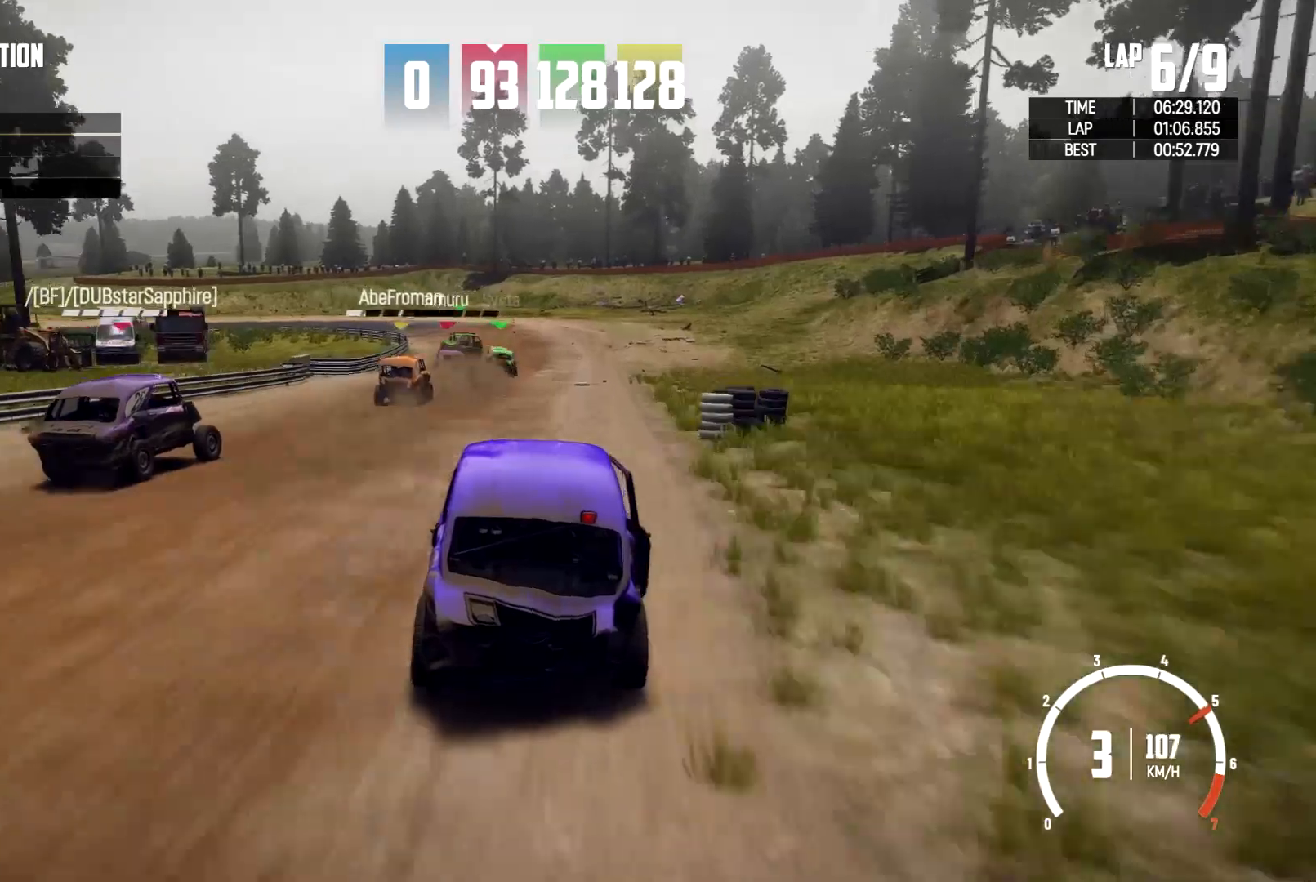
{"buttons": [], "left_stick": "center", "right_stick": "center", "events": [[33, "left_stick", "left"], [200, "left_stick", "center"]]}
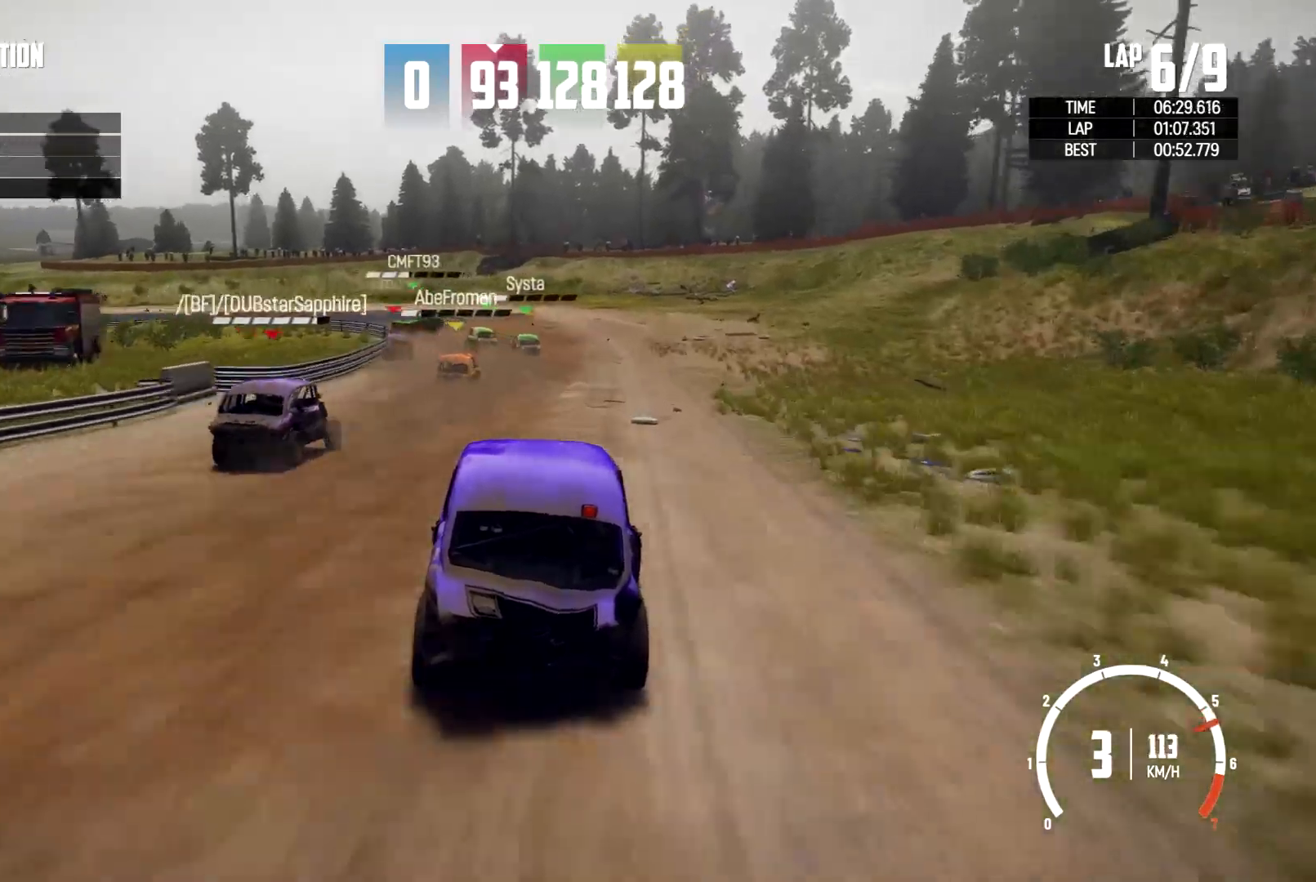
{"buttons": [], "left_stick": "left", "right_stick": "center", "events": [[333, "left_stick", "left"]]}
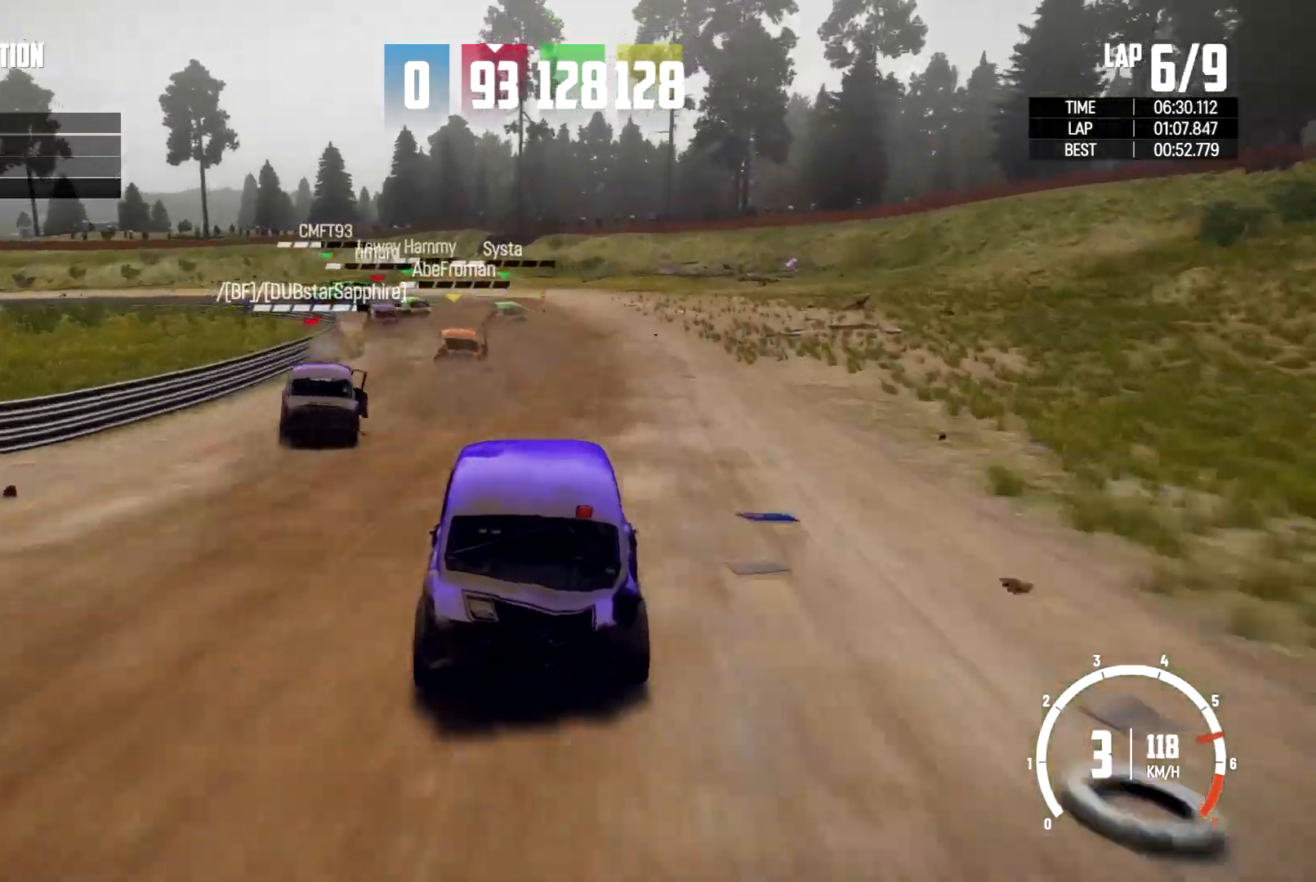
{"buttons": ["B"], "left_stick": "left", "right_stick": "center", "events": [[233, "B", "down"], [300, "L2", "down"], [367, "L2", "up"]]}
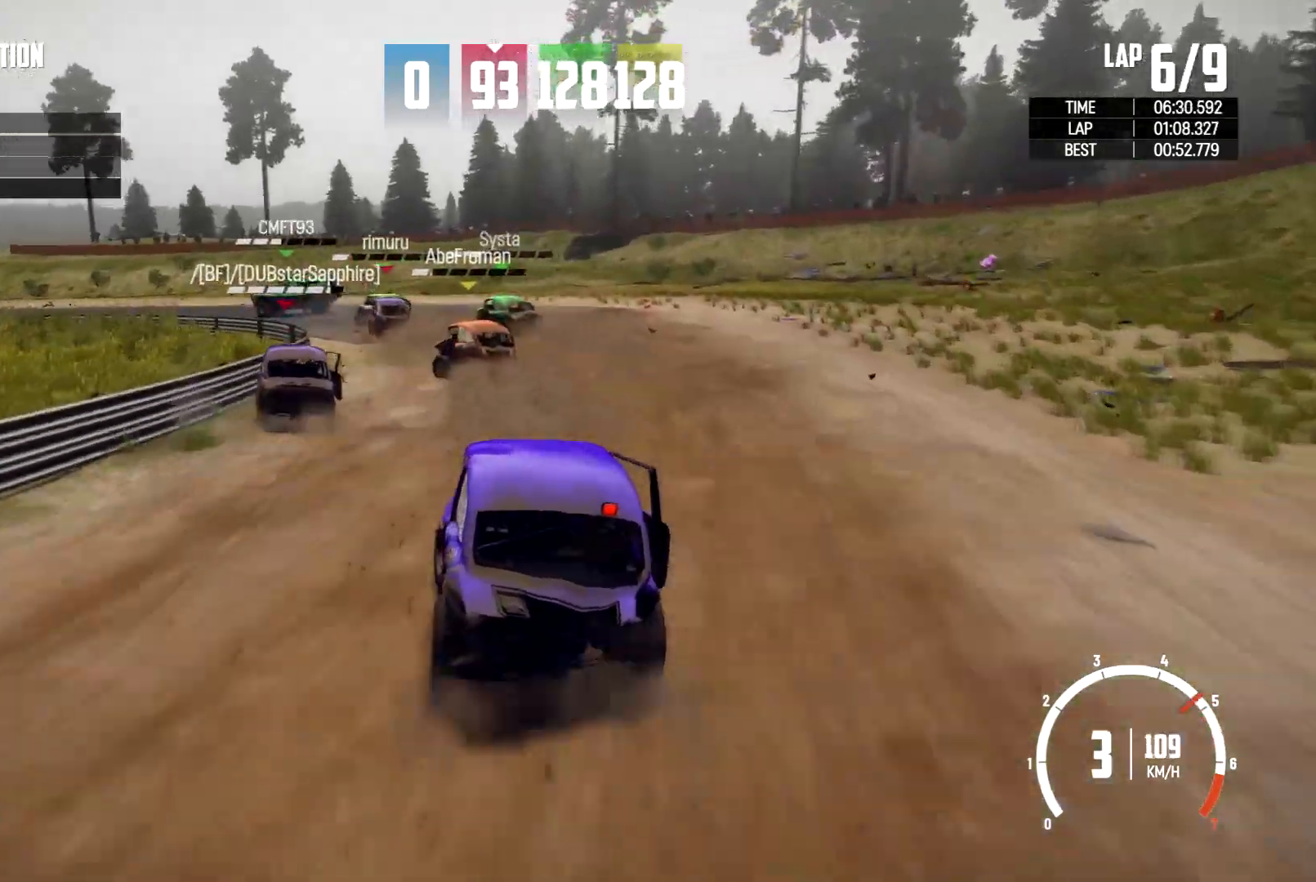
{"buttons": [], "left_stick": "left", "right_stick": "center", "events": [[33, "B", "up"]]}
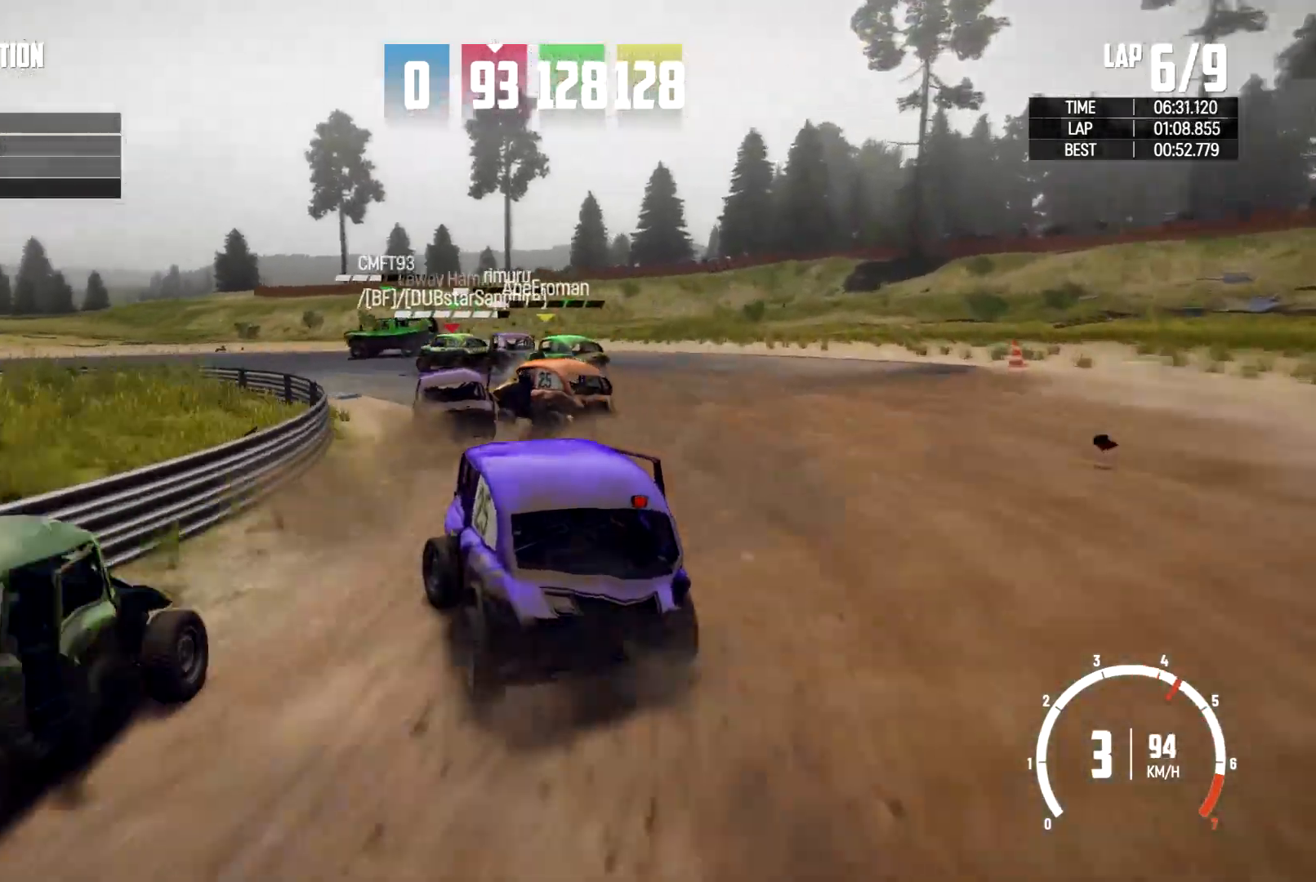
{"buttons": [], "left_stick": "left", "right_stick": "center", "events": [[167, "left_stick", "center"], [400, "left_stick", "left"]]}
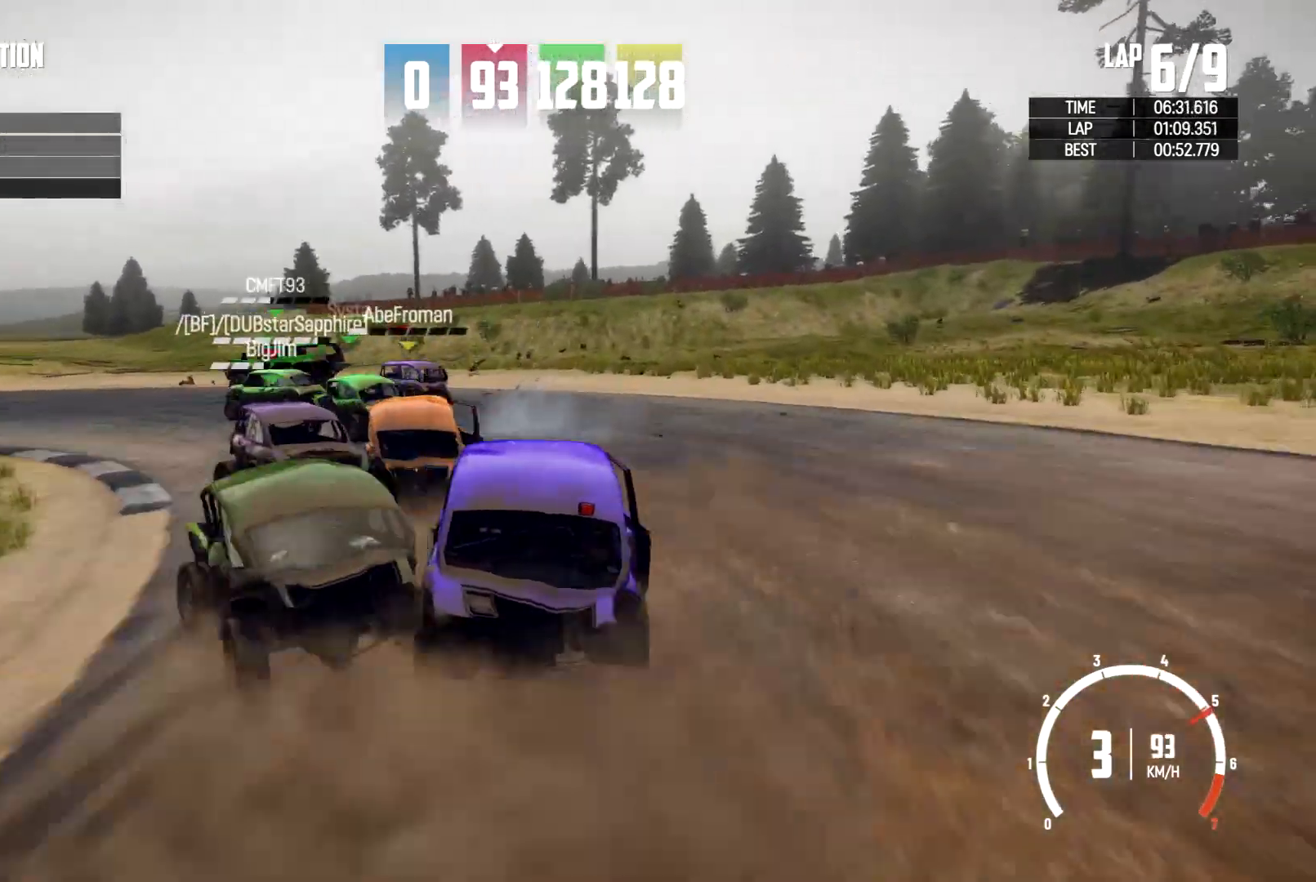
{"buttons": [], "left_stick": "left", "right_stick": "center", "events": [[167, "L1", "down"], [167, "L2", "down"], [233, "L1", "up"], [433, "L2", "up"]]}
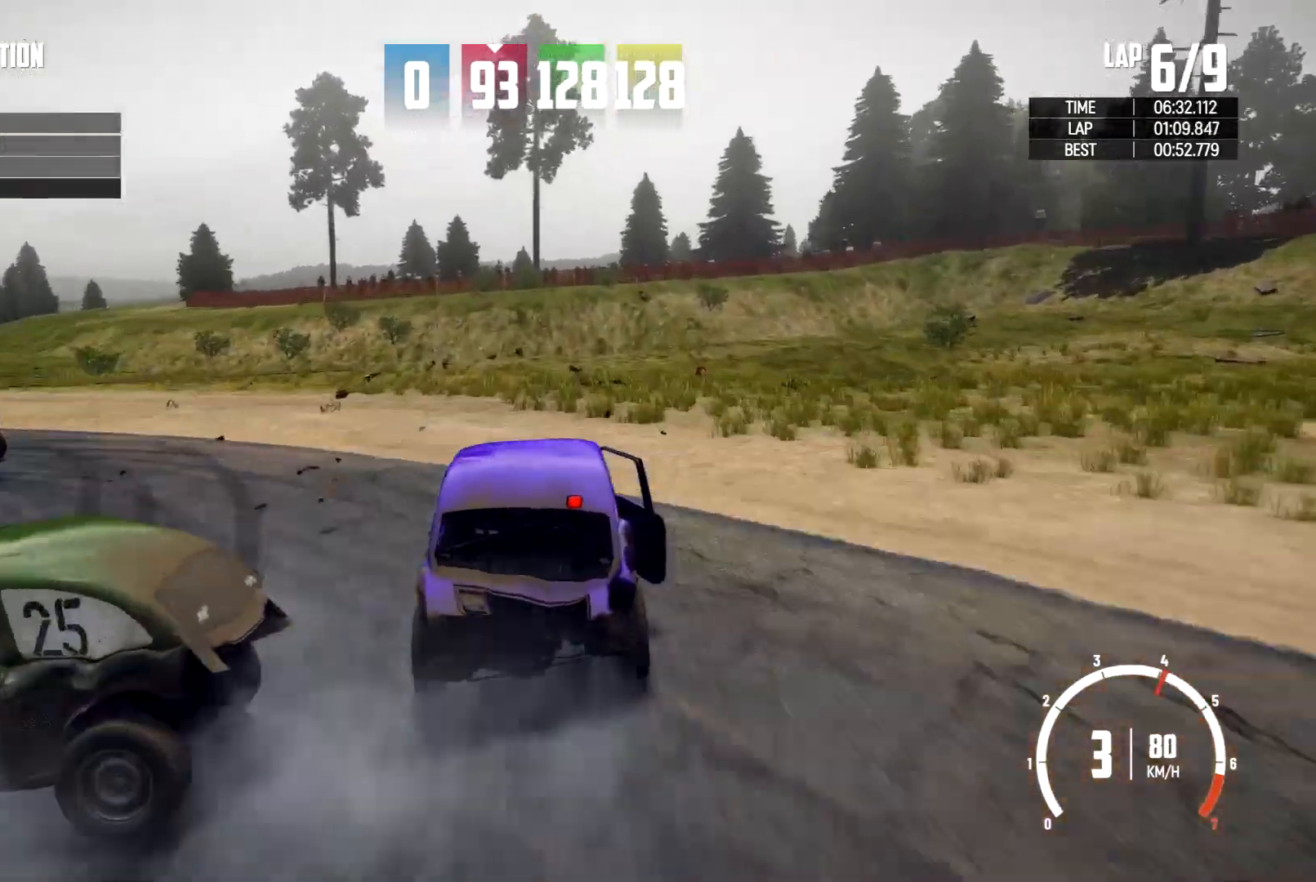
{"buttons": [], "left_stick": "left", "right_stick": "center", "events": [[100, "L2", "down"], [367, "L2", "up"]]}
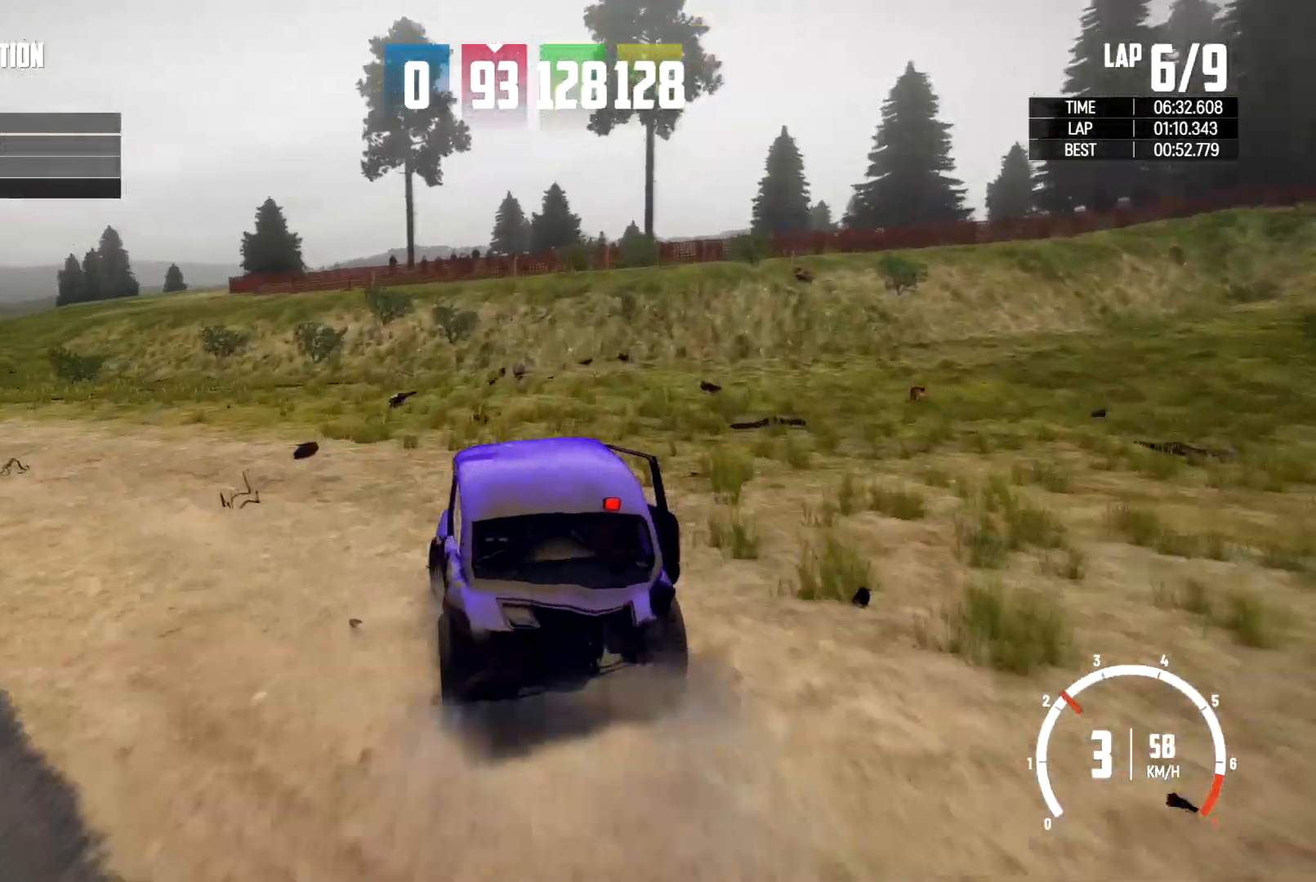
{"buttons": [], "left_stick": "left", "right_stick": "center", "events": []}
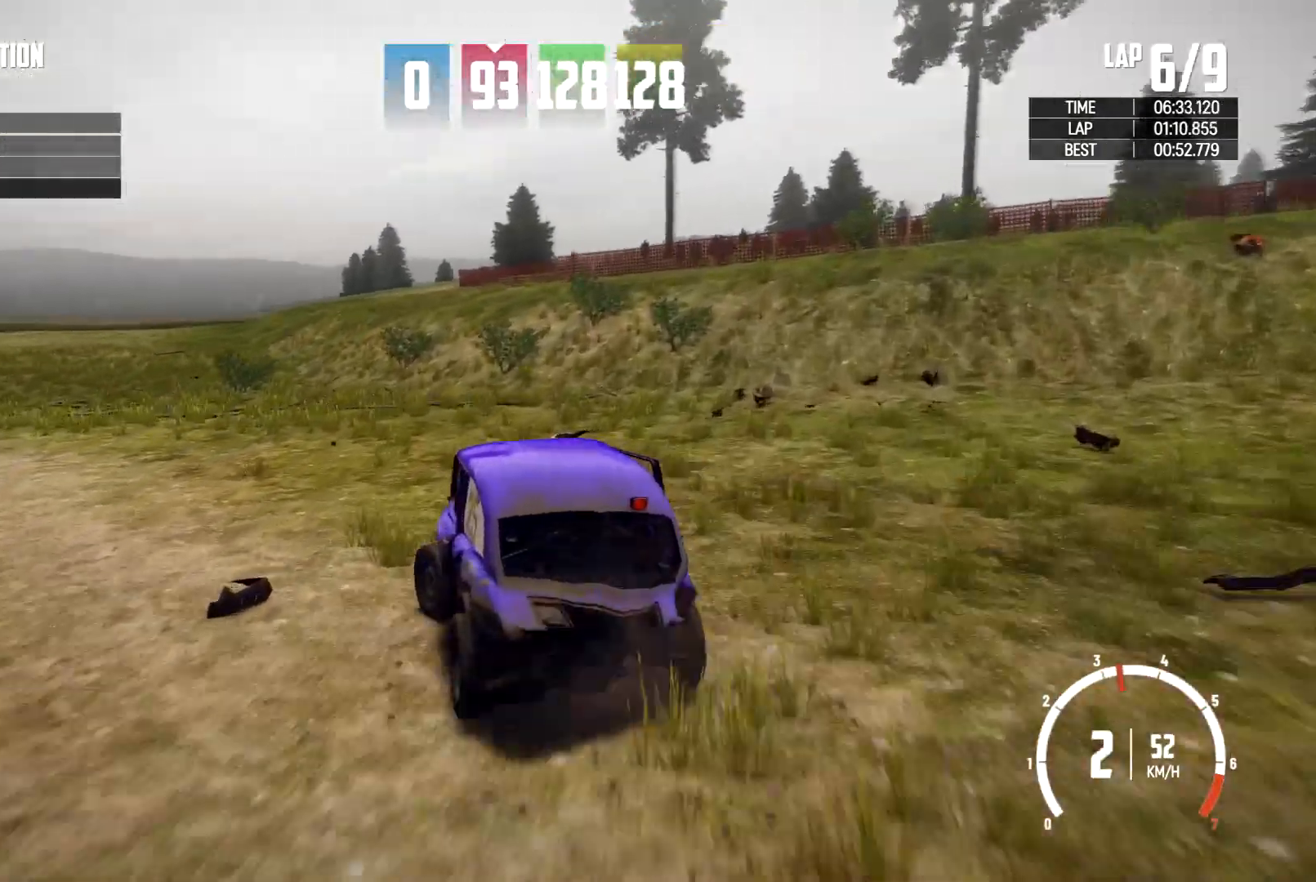
{"buttons": [], "left_stick": "left", "right_stick": "center", "events": []}
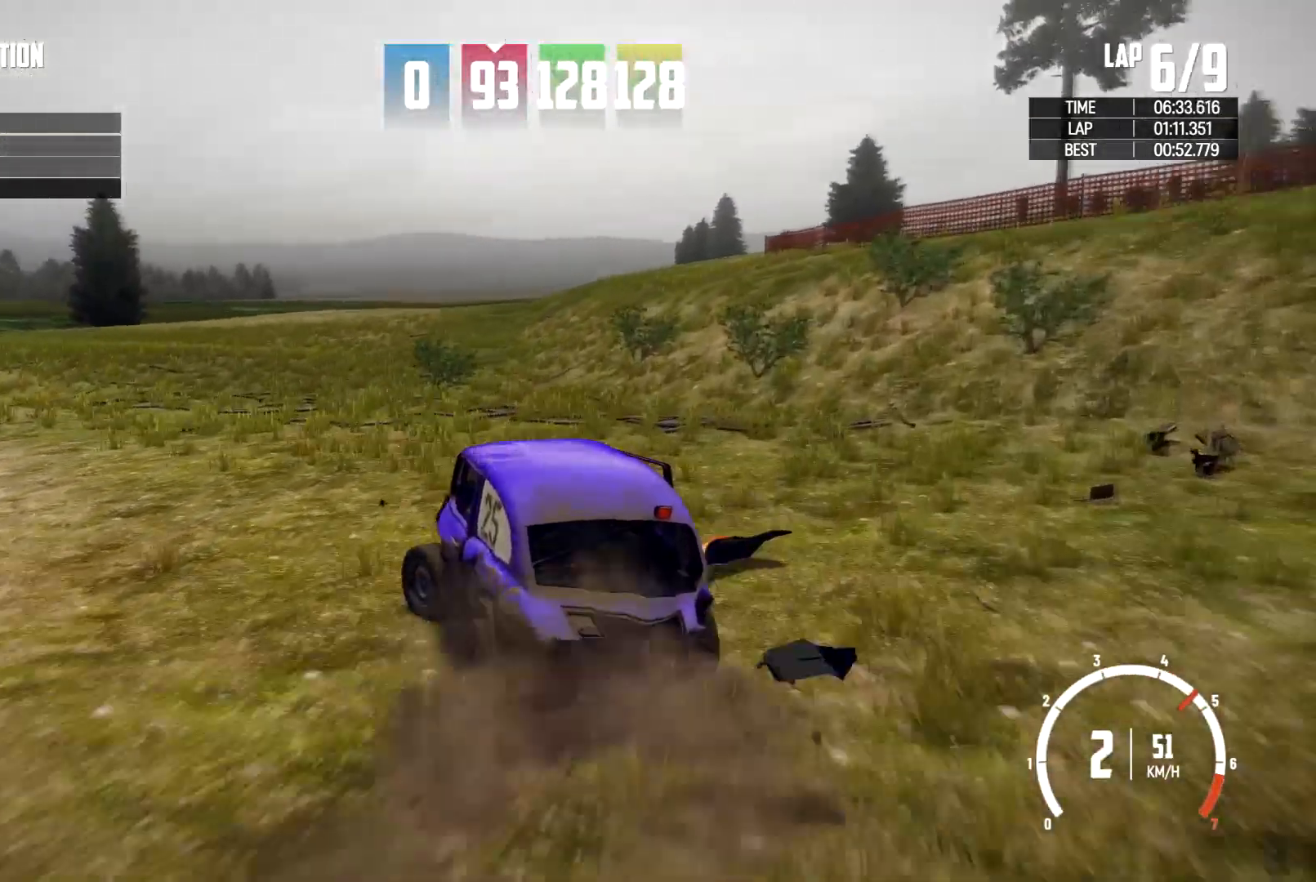
{"buttons": [], "left_stick": "center", "right_stick": "center", "events": [[33, "left_stick", "center"]]}
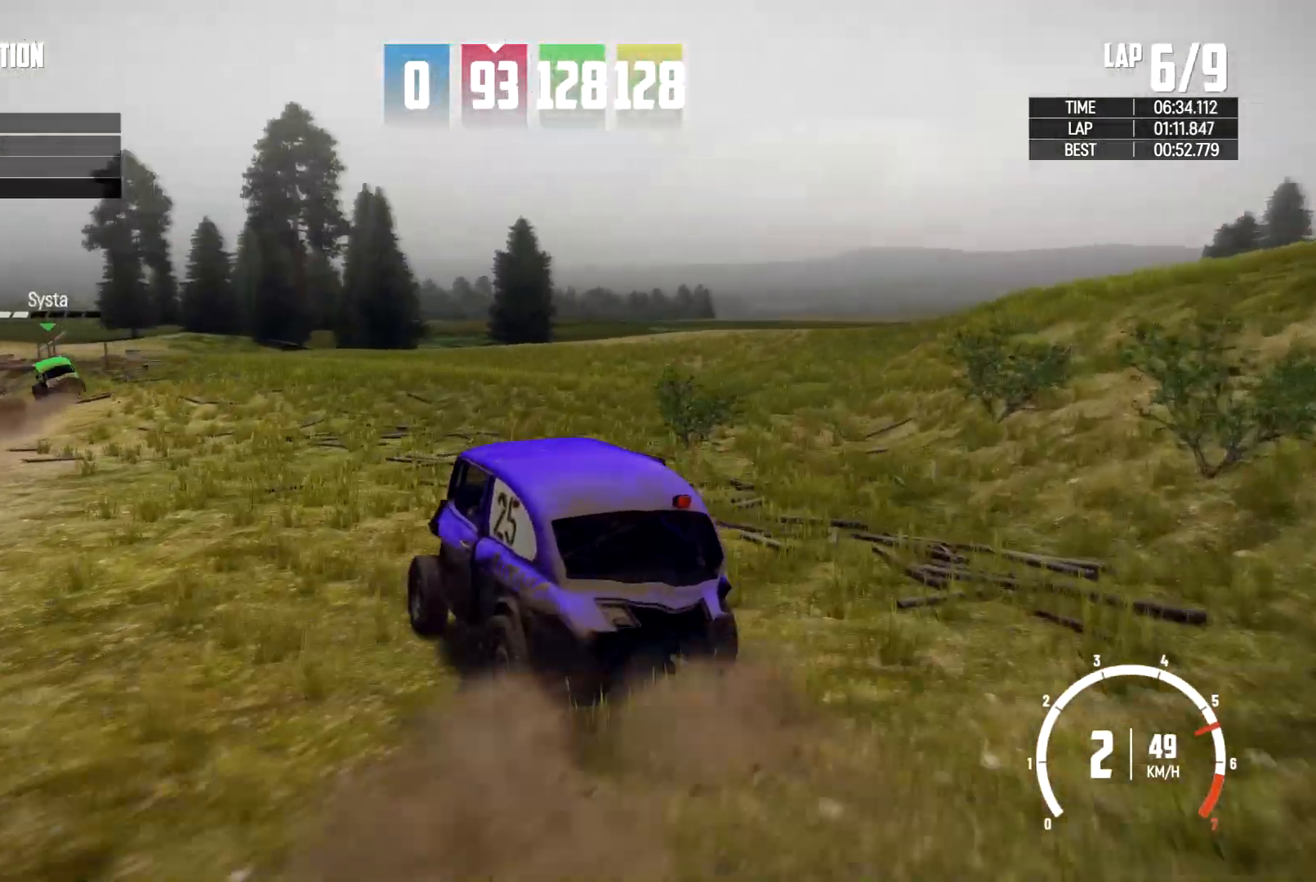
{"buttons": [], "left_stick": "center", "right_stick": "center", "events": [[167, "left_stick", "right"], [400, "left_stick", "center"]]}
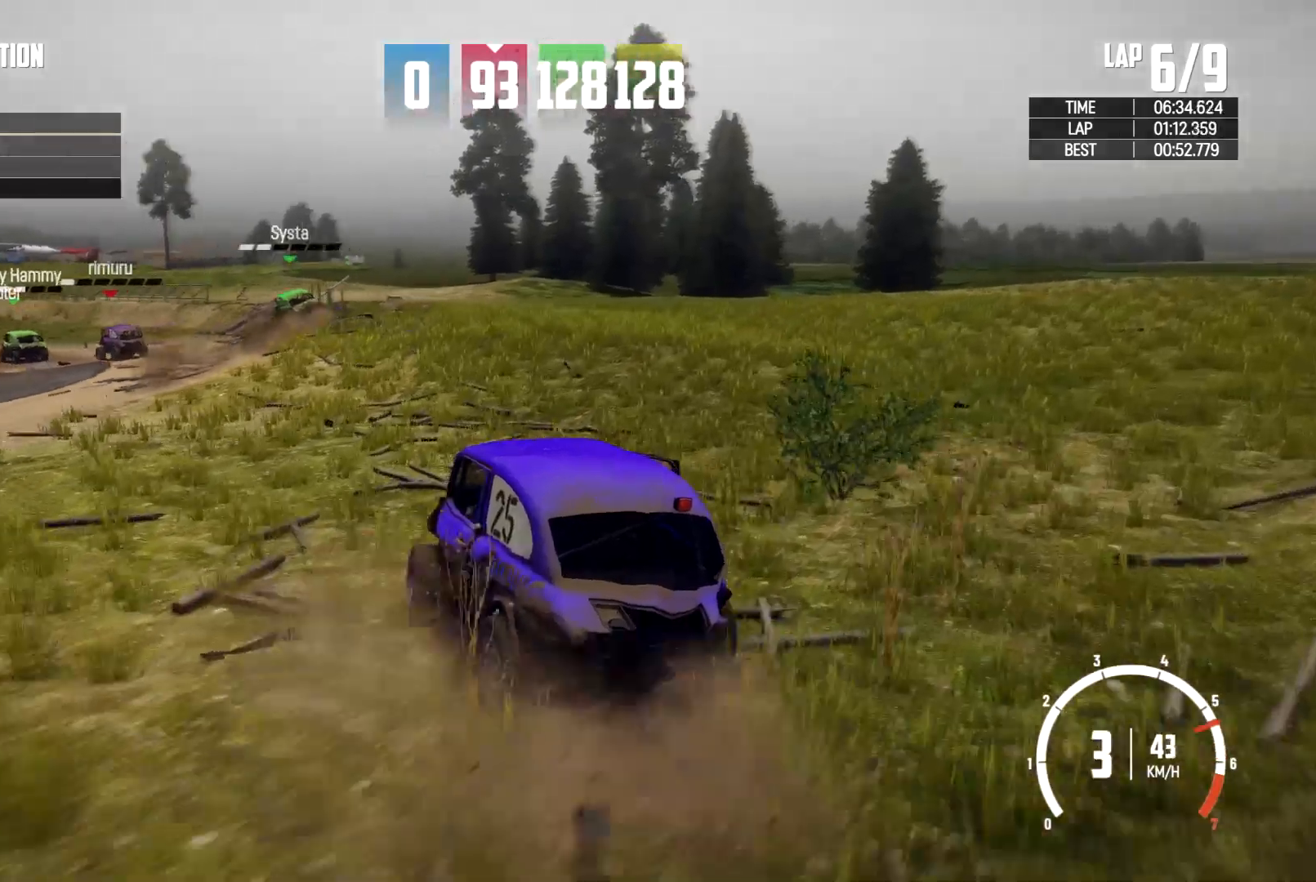
{"buttons": [], "left_stick": "center", "right_stick": "center", "events": [[200, "left_stick", "right"], [333, "left_stick", "left"], [433, "left_stick", "center"]]}
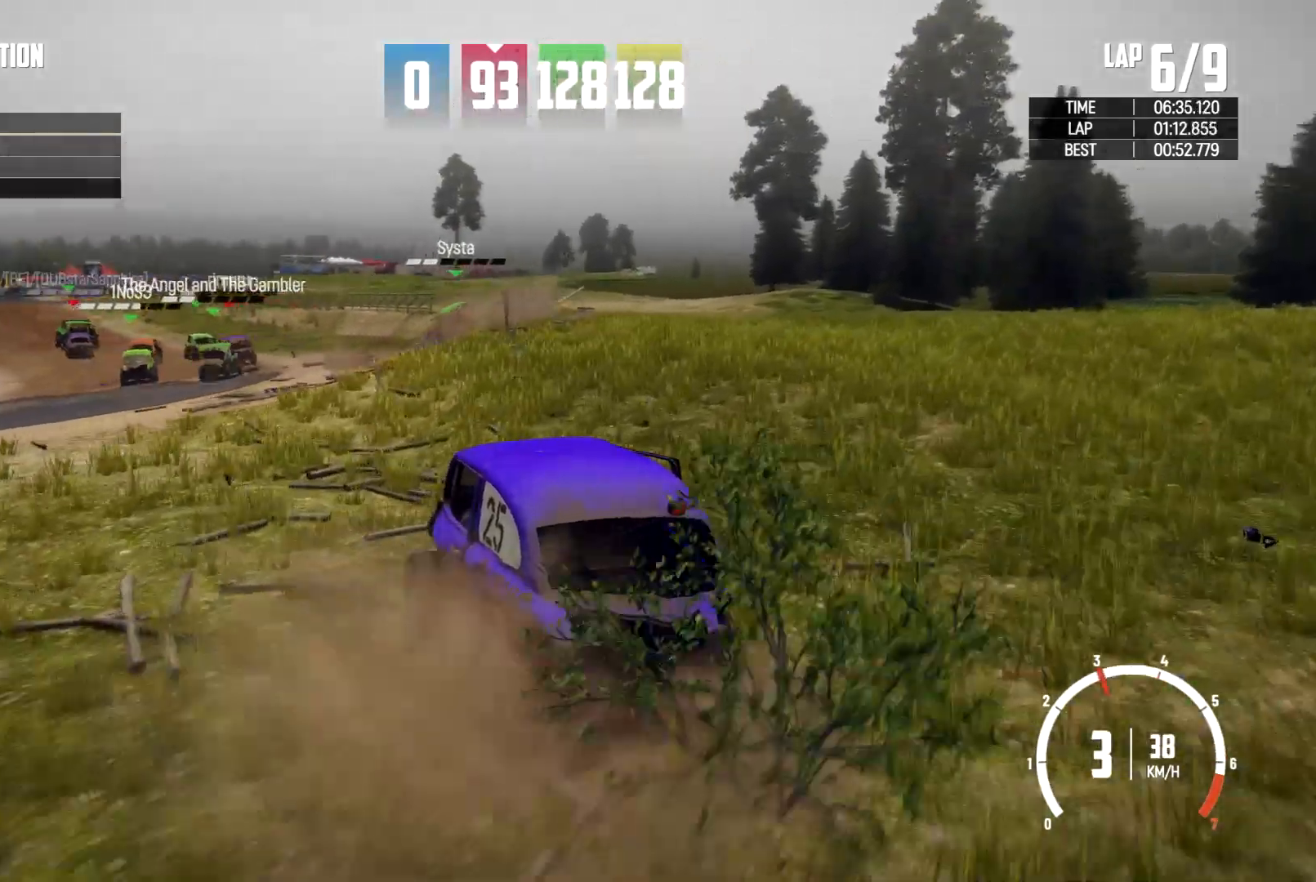
{"buttons": [], "left_stick": "center", "right_stick": "center", "events": [[200, "left_stick", "right"], [433, "left_stick", "center"]]}
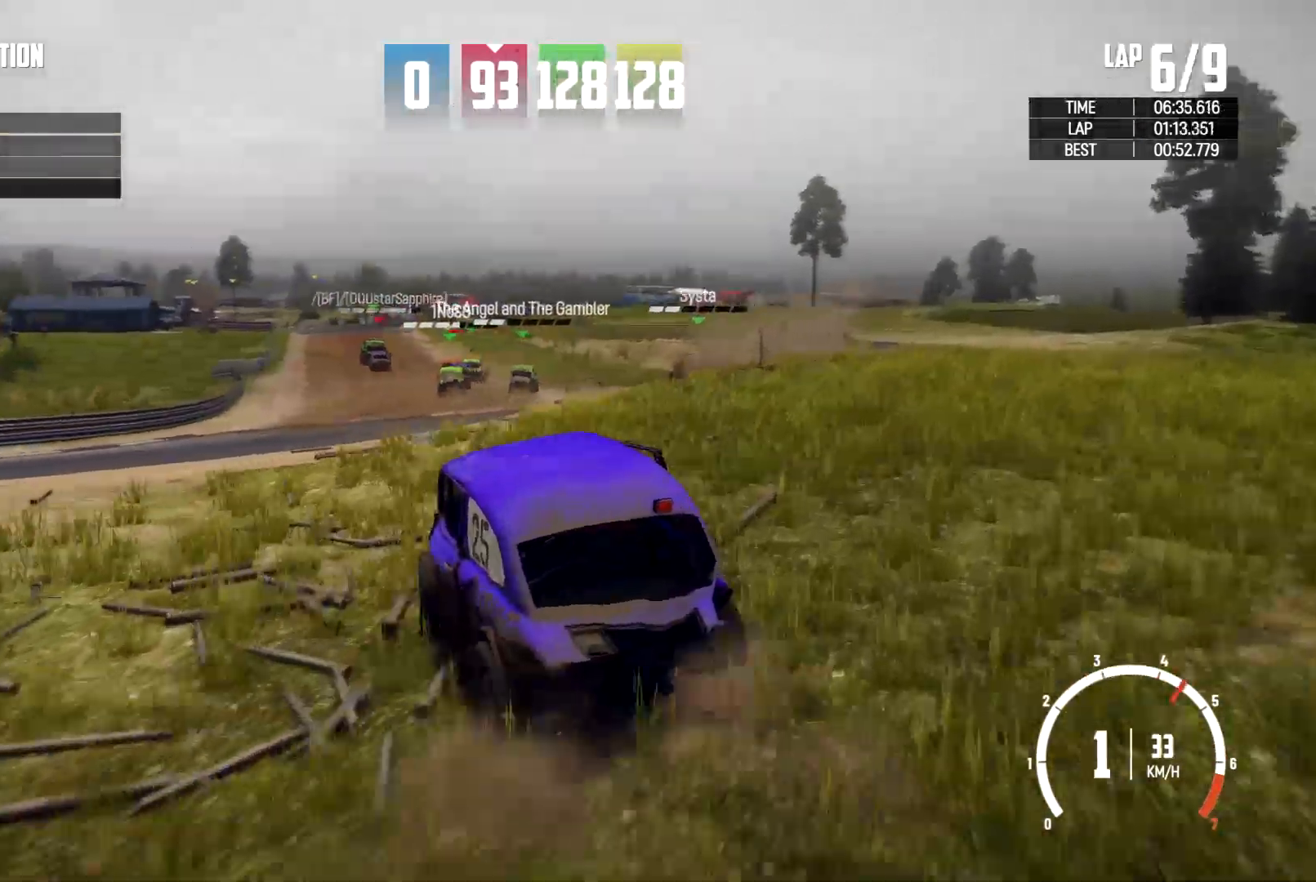
{"buttons": [], "left_stick": "right", "right_stick": "center", "events": [[200, "left_stick", "right"]]}
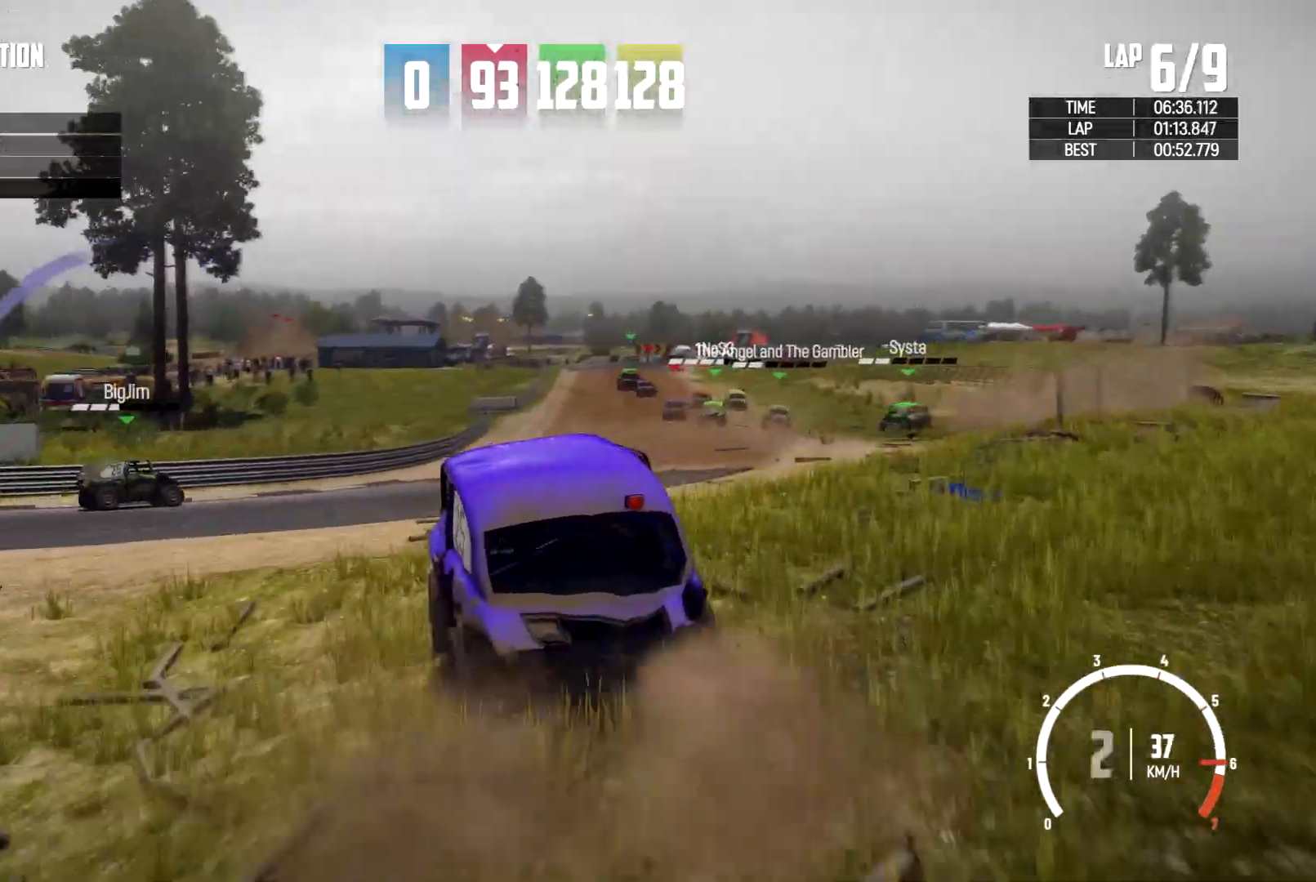
{"buttons": [], "left_stick": "center", "right_stick": "center", "events": [[300, "left_stick", "center"]]}
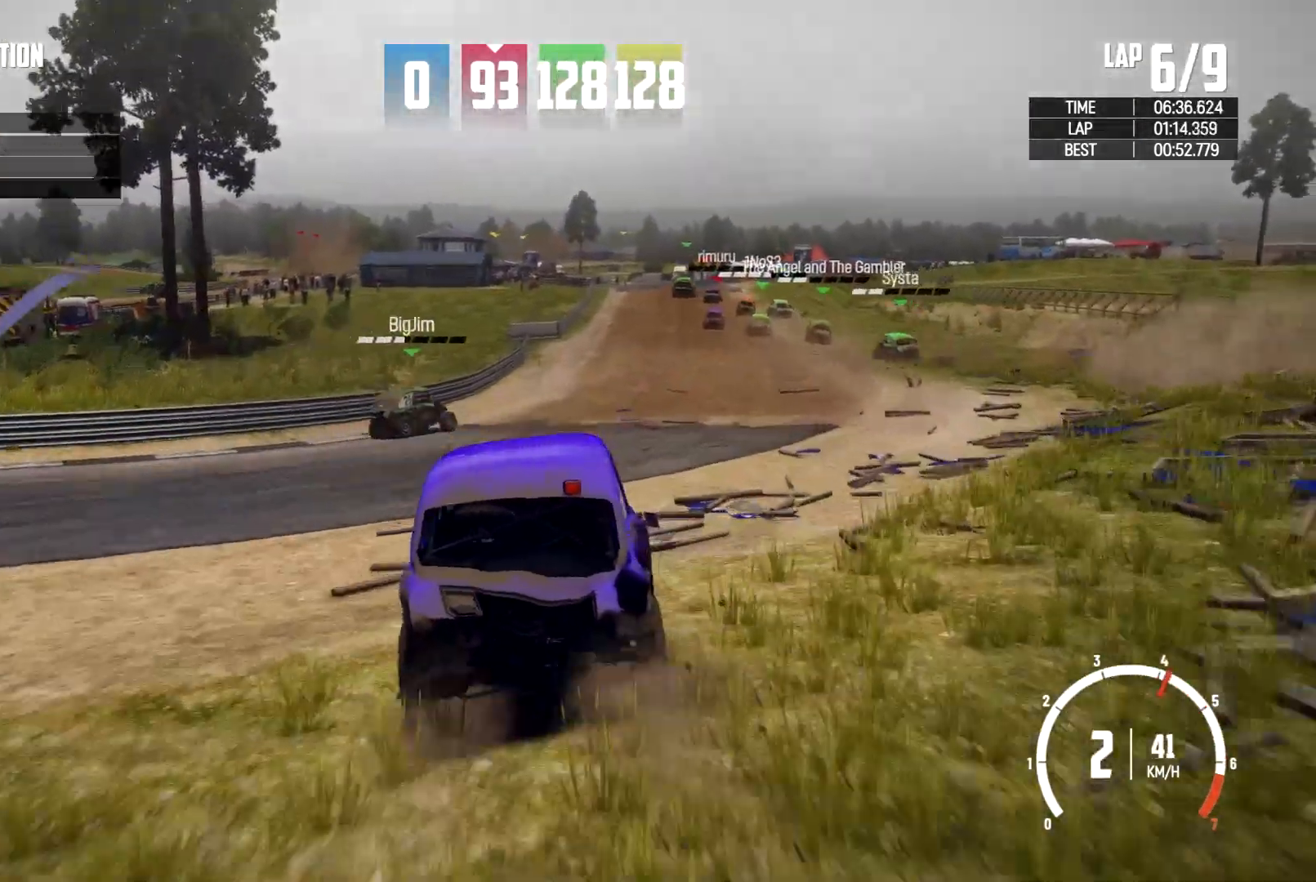
{"buttons": [], "left_stick": "left", "right_stick": "center", "events": [[400, "left_stick", "left"]]}
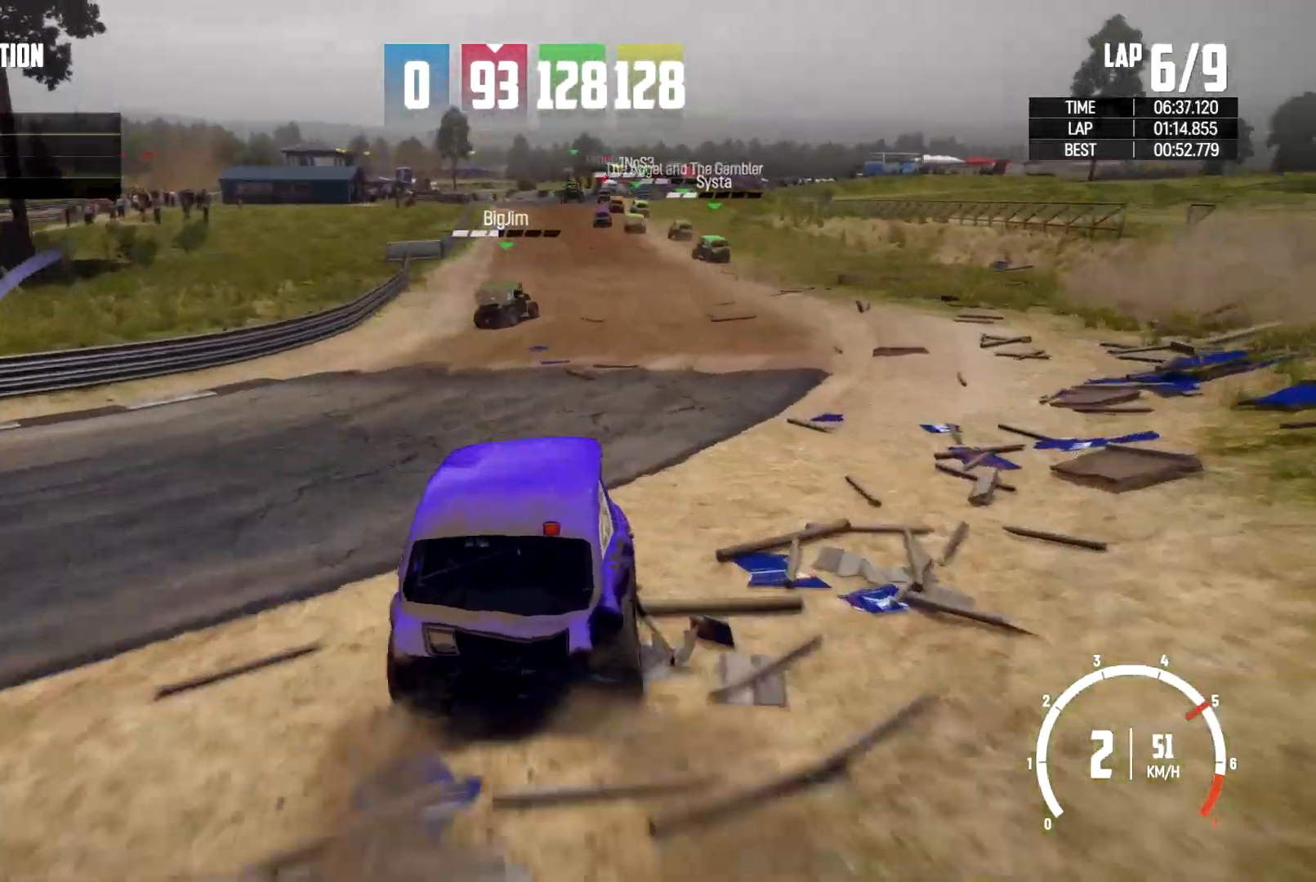
{"buttons": [], "left_stick": "left", "right_stick": "center", "events": [[67, "left_stick", "center"], [500, "left_stick", "left"]]}
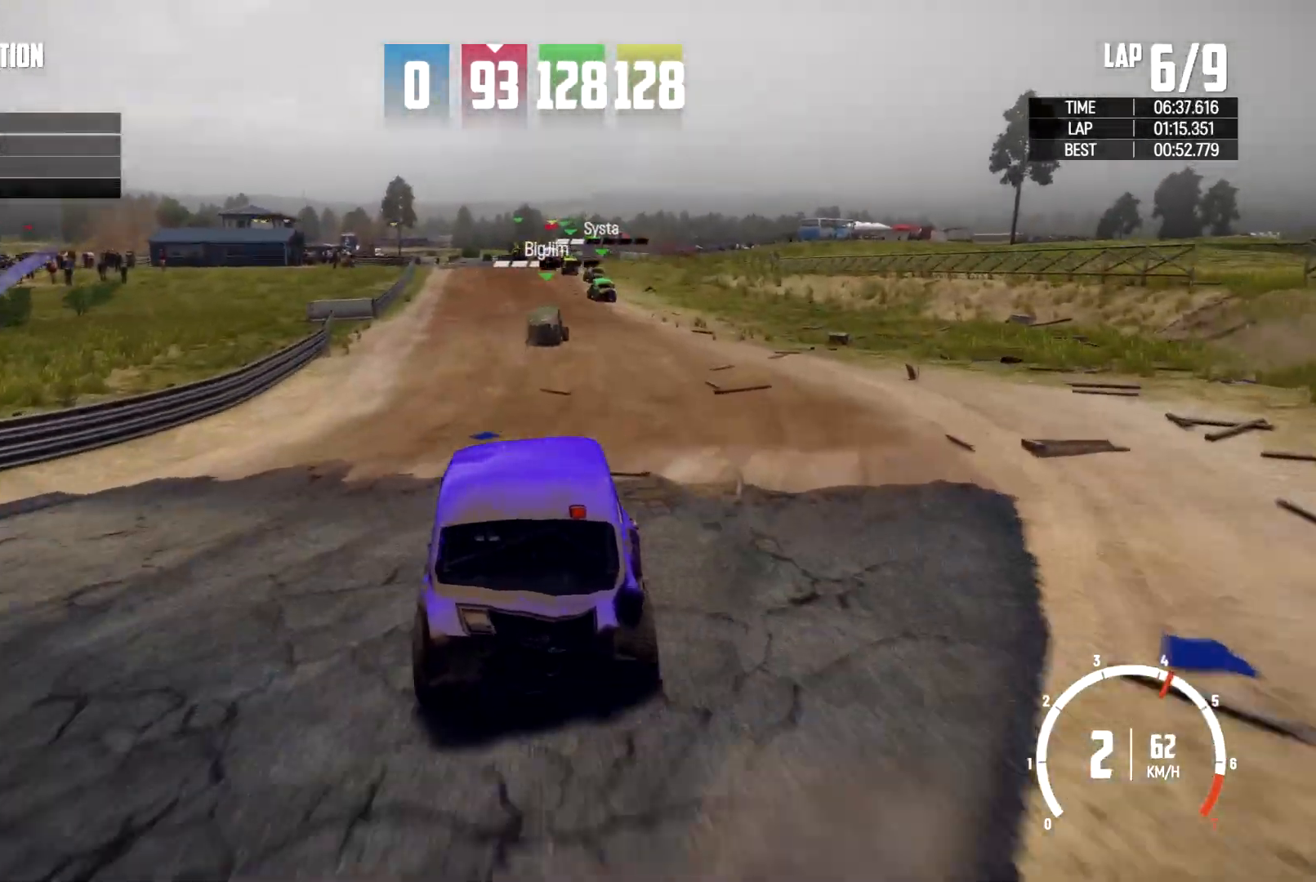
{"buttons": [], "left_stick": "left", "right_stick": "center", "events": [[200, "left_stick", "center"], [500, "left_stick", "left"]]}
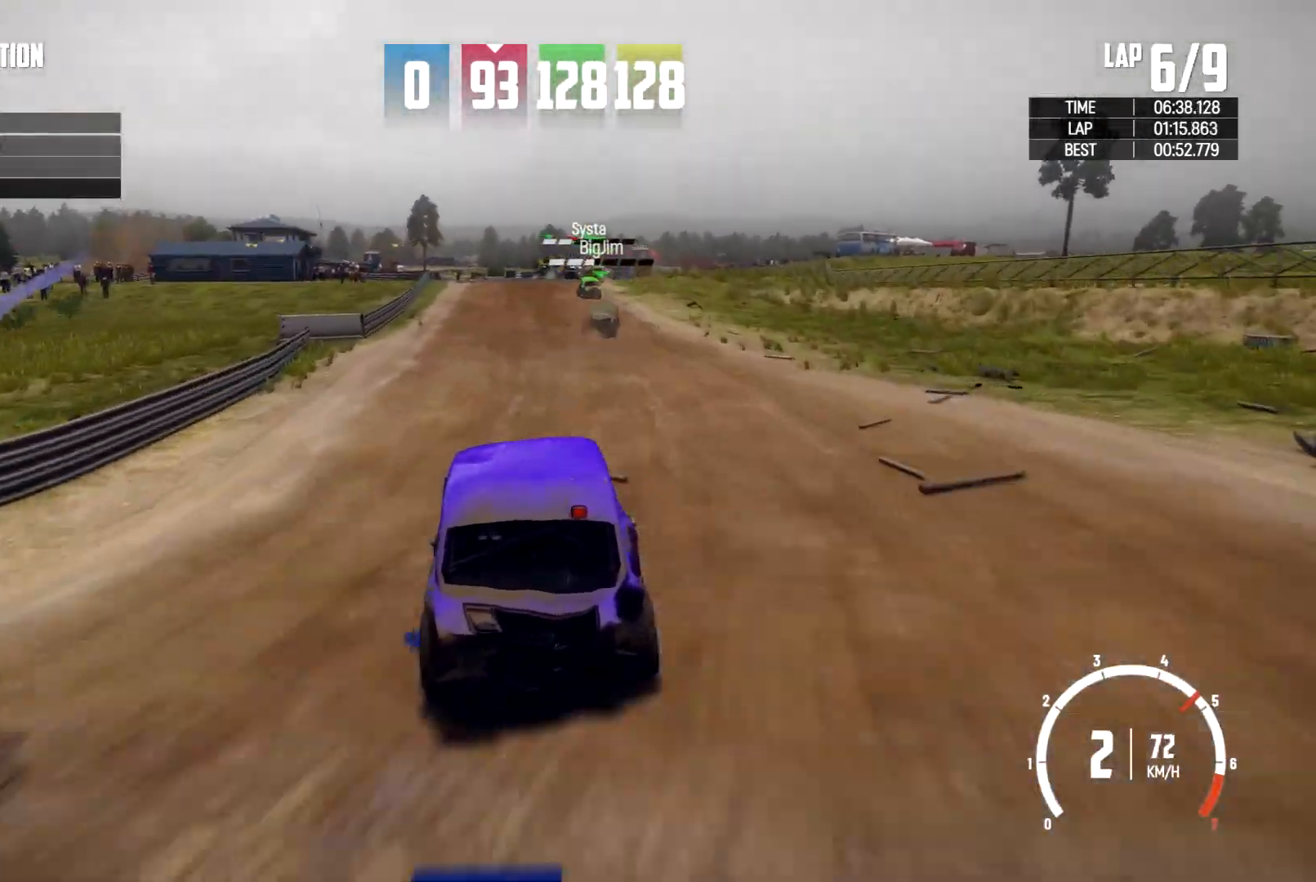
{"buttons": [], "left_stick": "center", "right_stick": "center", "events": [[167, "left_stick", "center"], [333, "left_stick", "right"], [500, "left_stick", "center"]]}